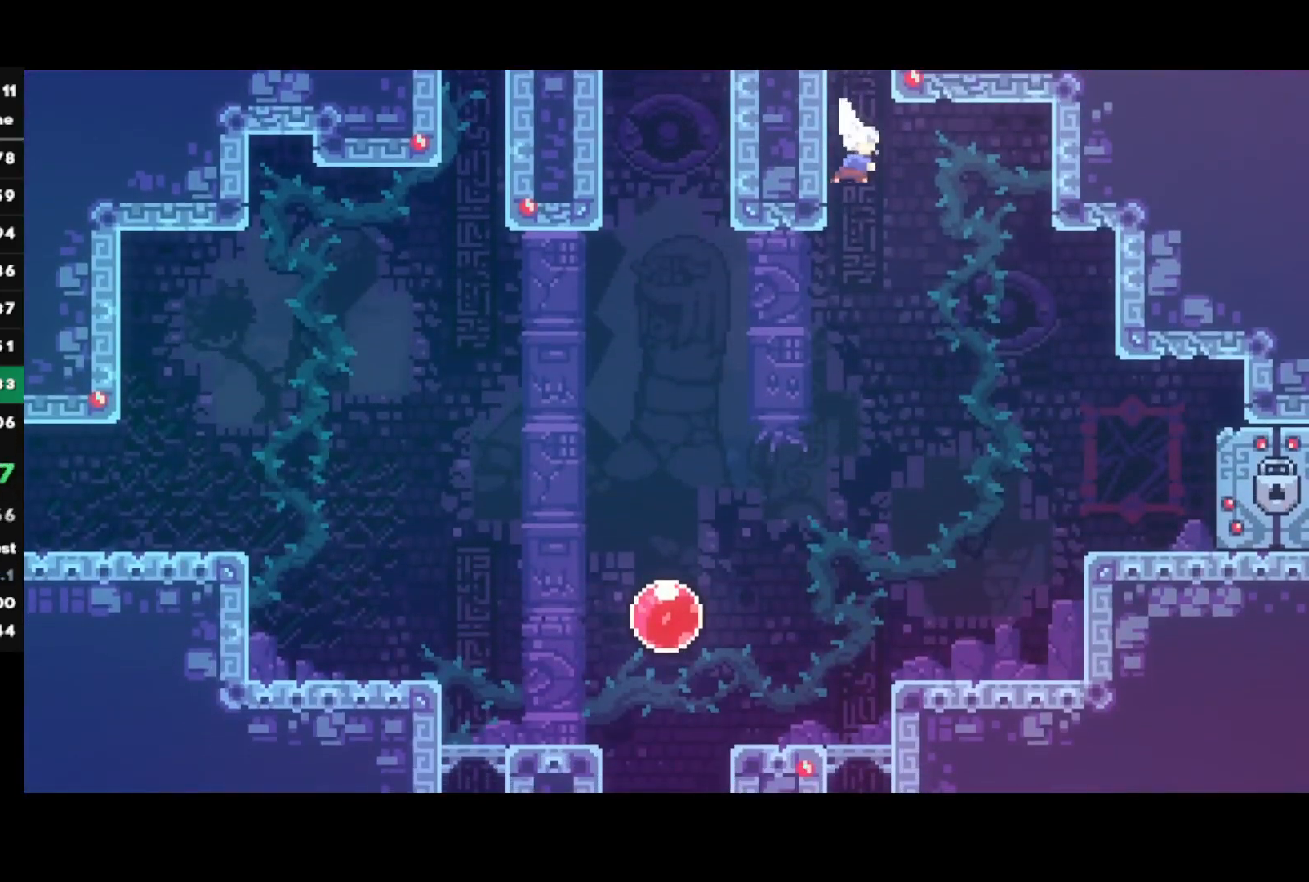
Gameplay with a controller (PlayStation layout); each line is a JSON object with the inputs held at the frame after it. "events" lists button and stick changes between this image and that frame as [ms after this image, input, new state], when the widget could be followed in between.
{"buttons": ["R2"], "left_stick": "down-right", "right_stick": "center", "events": [[67, "right_stick", "left"], [133, "right_stick", "right"], [200, "right_stick", "up"], [300, "right_stick", "down-left"], [433, "right_stick", "down-right"], [483, "right_stick", "center"]]}
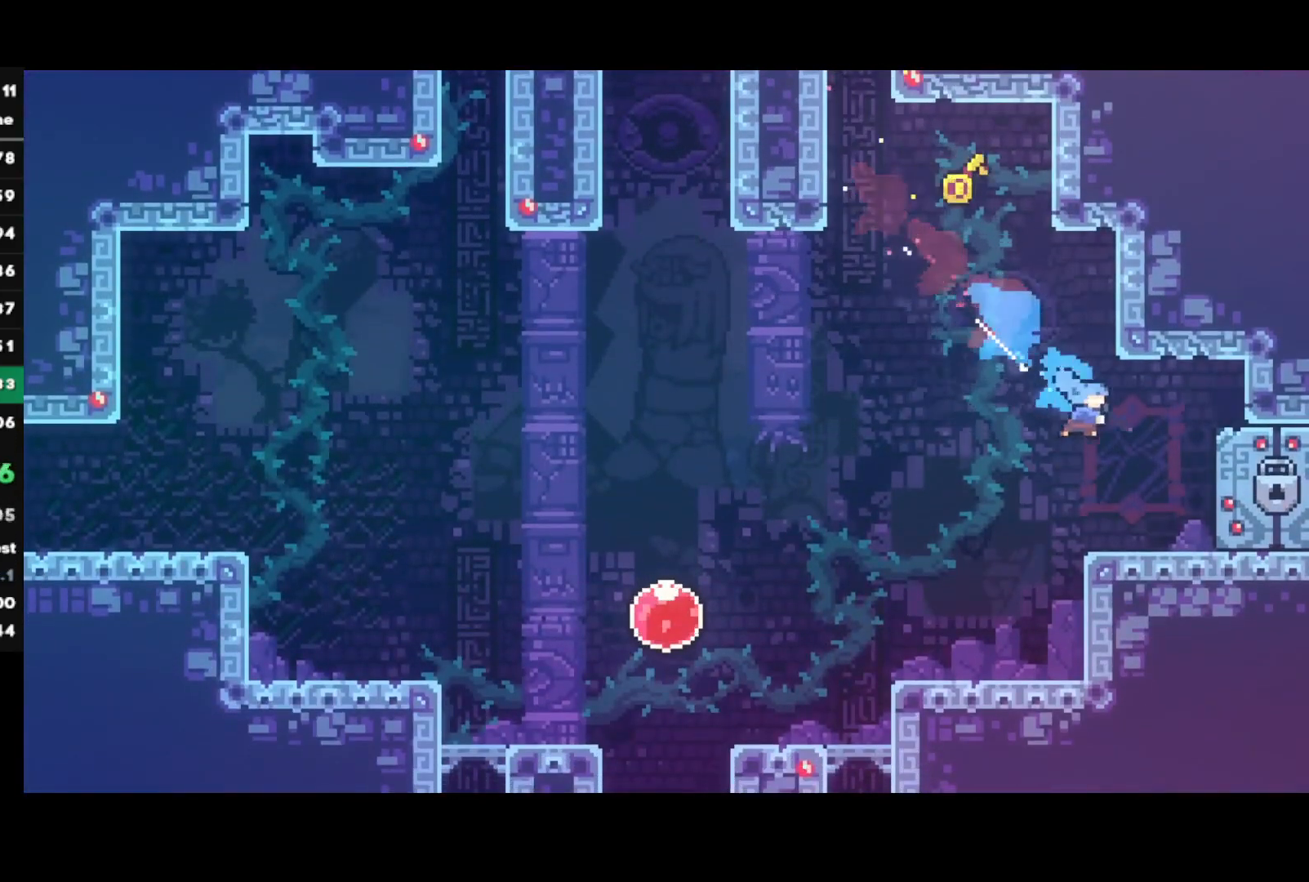
{"buttons": ["CROSS", "R2"], "left_stick": "down-left", "right_stick": "center", "events": [[133, "left_stick", "center"], [250, "SQUARE", "down"], [250, "left_stick", "down-left"], [350, "SQUARE", "up"], [433, "CROSS", "down"]]}
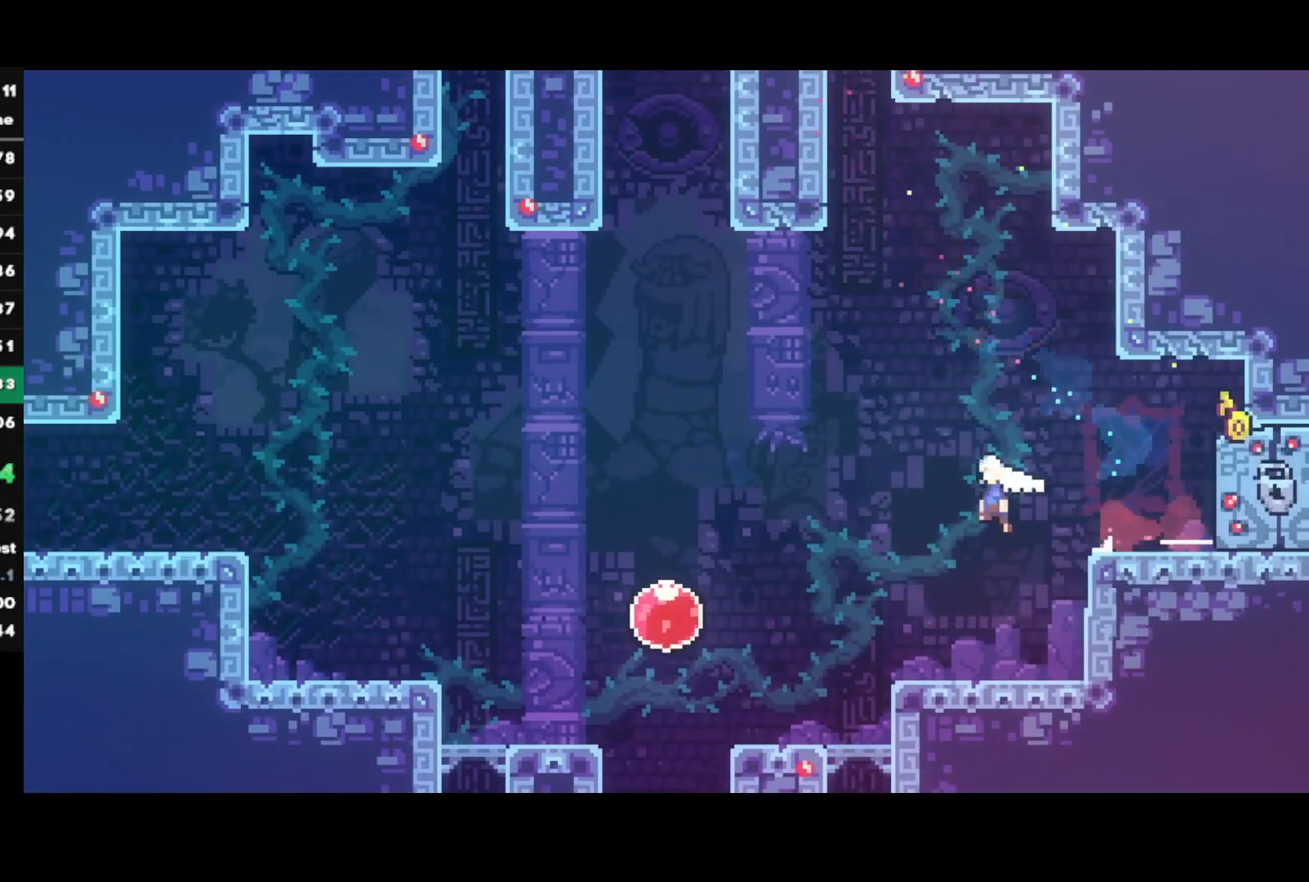
{"buttons": [], "left_stick": "up-left", "right_stick": "center", "events": [[33, "CROSS", "up"], [83, "SQUARE", "down"], [250, "SQUARE", "up"], [317, "R2", "up"], [317, "left_stick", "up-left"], [383, "SQUARE", "down"], [483, "SQUARE", "up"]]}
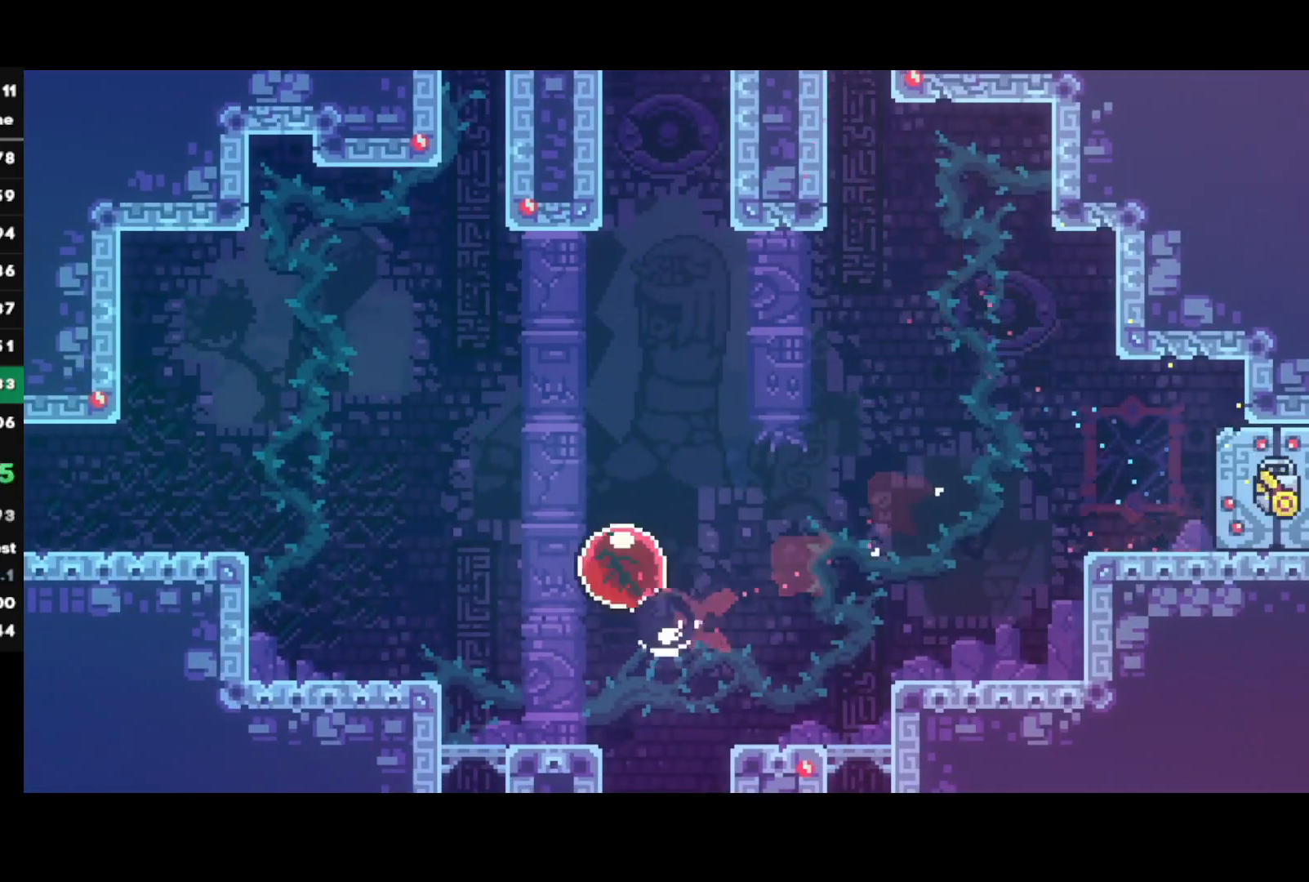
{"buttons": ["SQUARE"], "left_stick": "up-right", "right_stick": "center", "events": [[17, "left_stick", "center"], [383, "left_stick", "up-right"], [417, "SQUARE", "down"]]}
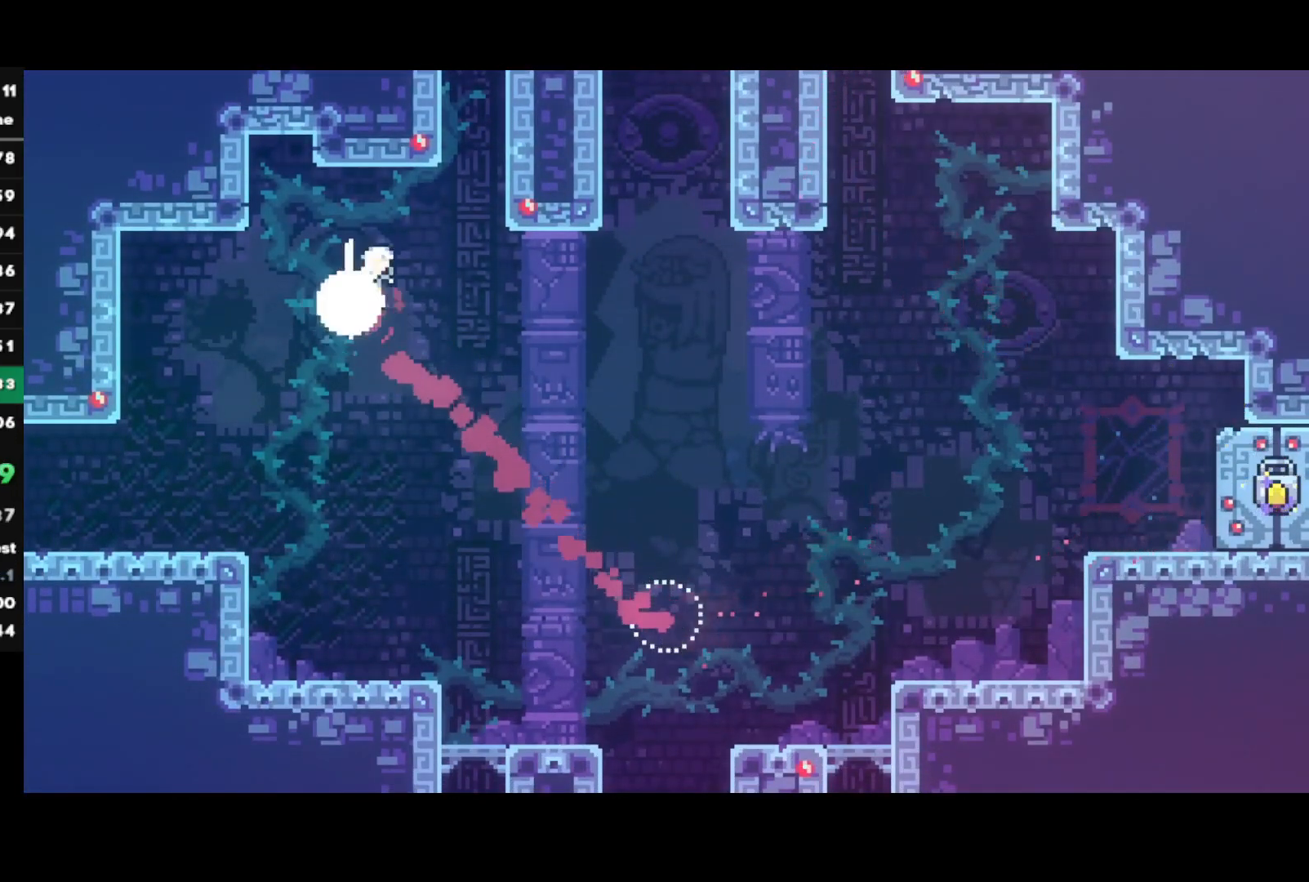
{"buttons": [], "left_stick": "center", "right_stick": "center", "events": [[33, "SQUARE", "up"], [67, "left_stick", "up"], [150, "SQUARE", "down"], [317, "SQUARE", "up"], [333, "left_stick", "center"]]}
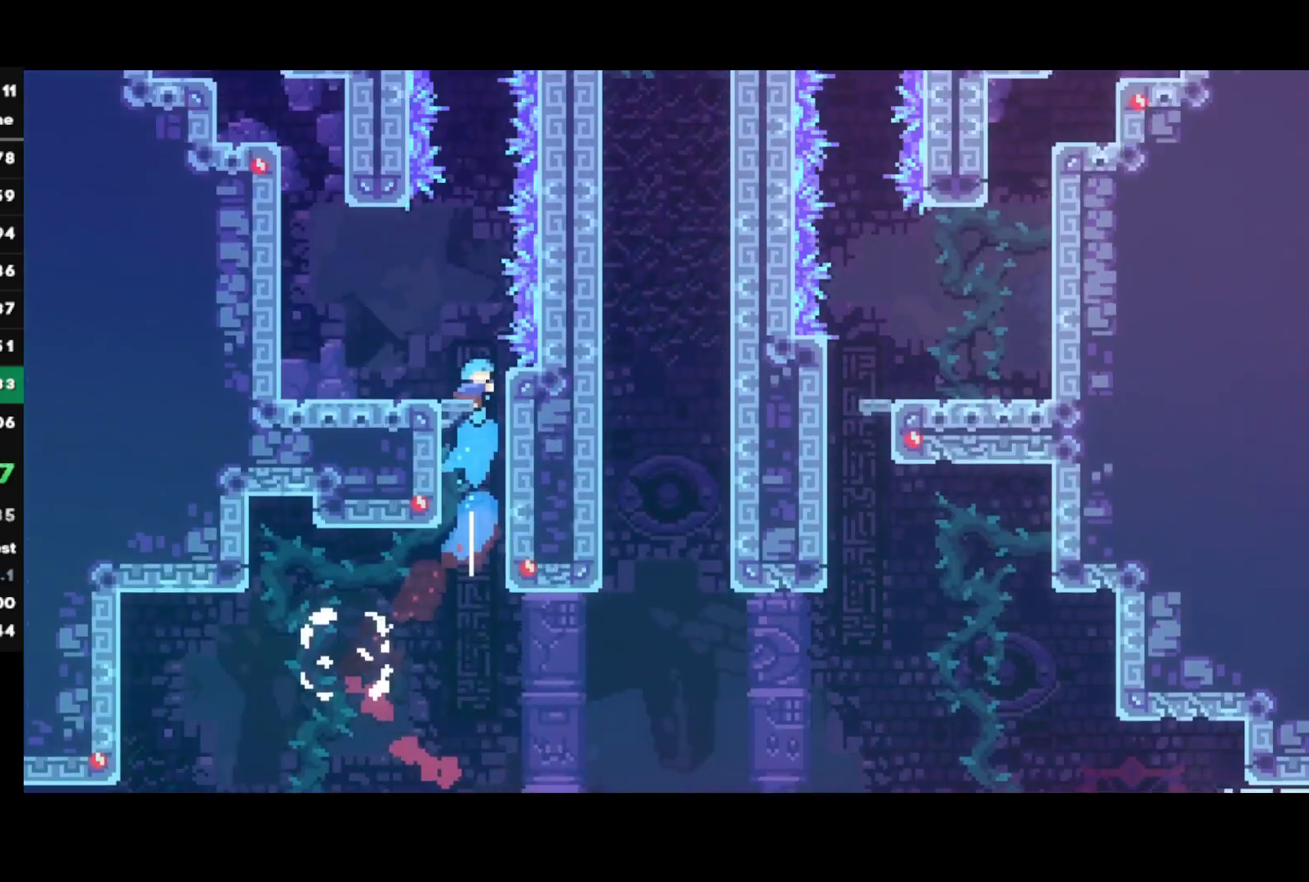
{"buttons": [], "left_stick": "center", "right_stick": "center", "events": []}
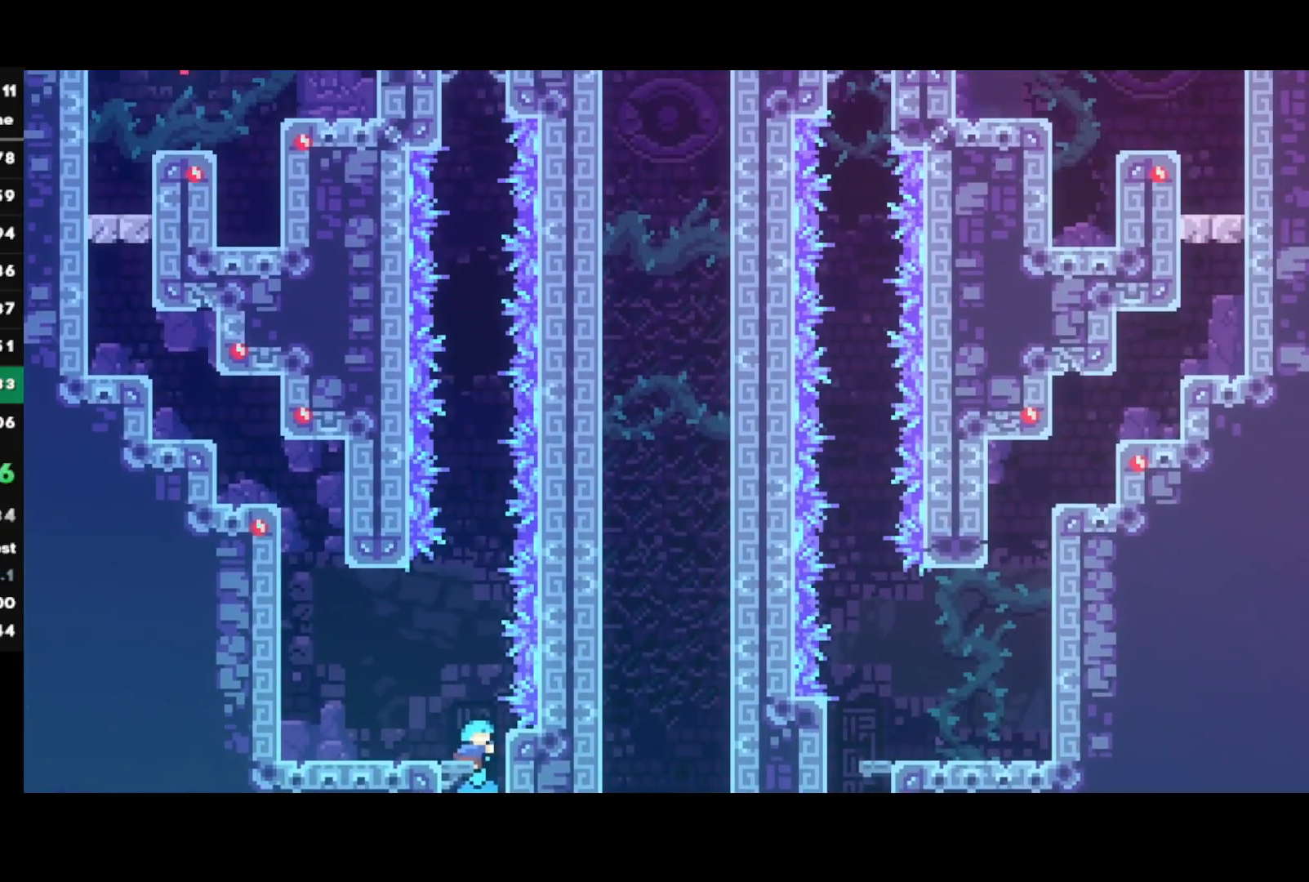
{"buttons": ["SQUARE"], "left_stick": "up", "right_stick": "center", "events": [[17, "CROSS", "down"], [50, "DPAD_LEFT", "down"], [83, "DPAD_UP", "down"], [117, "DPAD_UP", "up"], [150, "DPAD_LEFT", "up"], [367, "CROSS", "up"], [367, "left_stick", "up"], [417, "SQUARE", "down"]]}
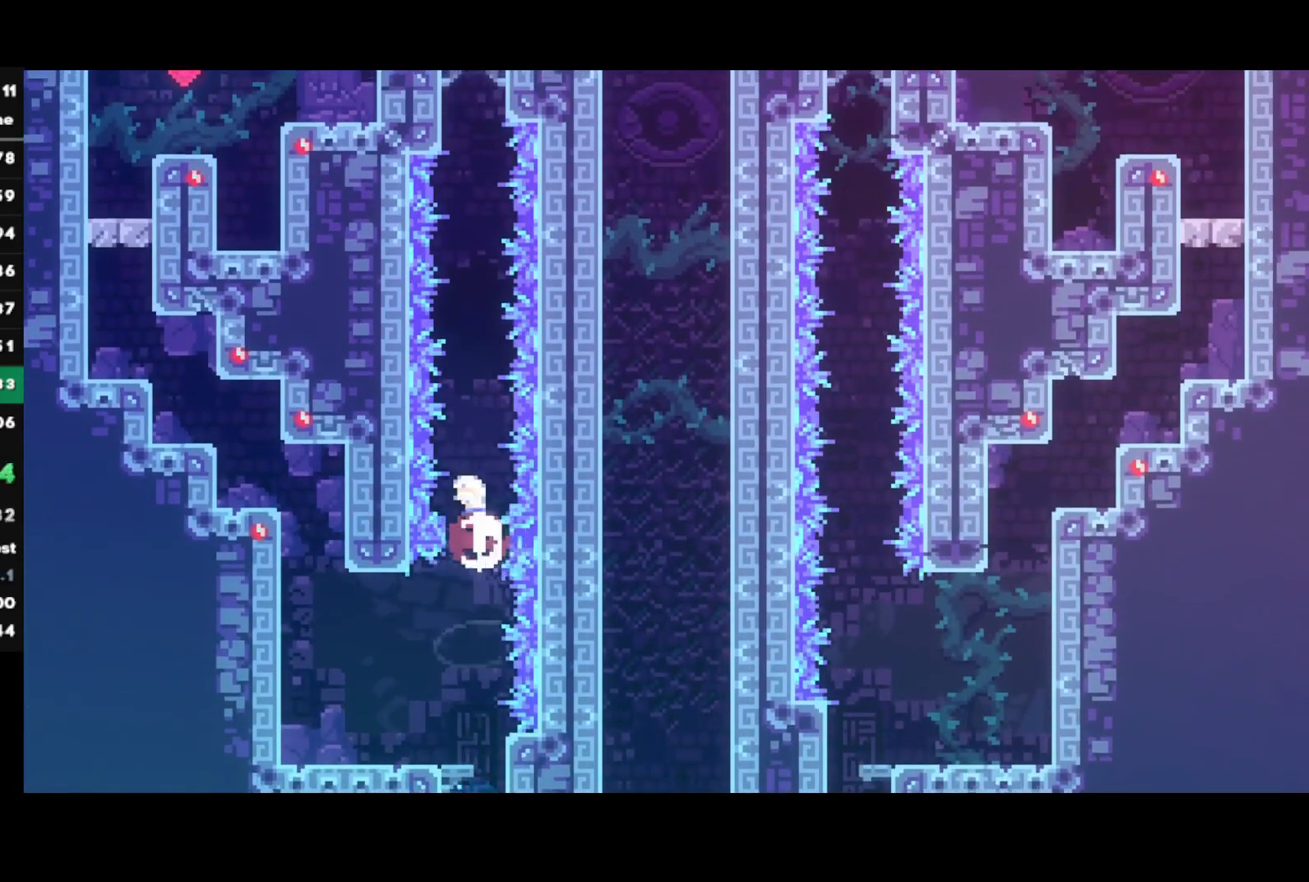
{"buttons": [], "left_stick": "up", "right_stick": "center", "events": [[33, "SQUARE", "up"], [233, "SQUARE", "down"], [450, "SQUARE", "up"]]}
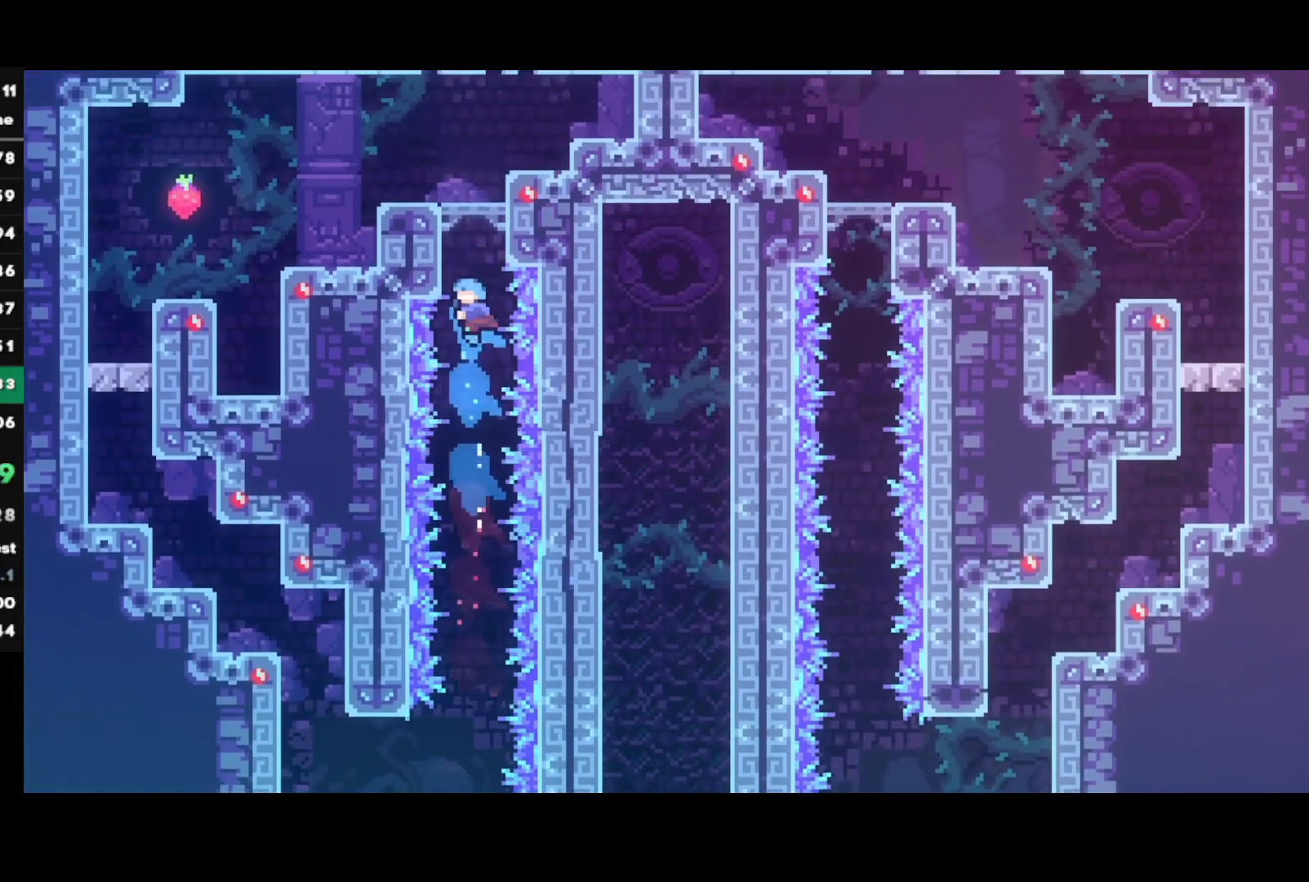
{"buttons": [], "left_stick": "center", "right_stick": "center", "events": [[67, "R1", "down"], [83, "CROSS", "down"], [83, "left_stick", "left"], [133, "CROSS", "up"], [183, "CROSS", "down"], [183, "L1", "down"], [267, "R1", "up"], [283, "CROSS", "up"], [367, "L1", "up"], [367, "left_stick", "center"]]}
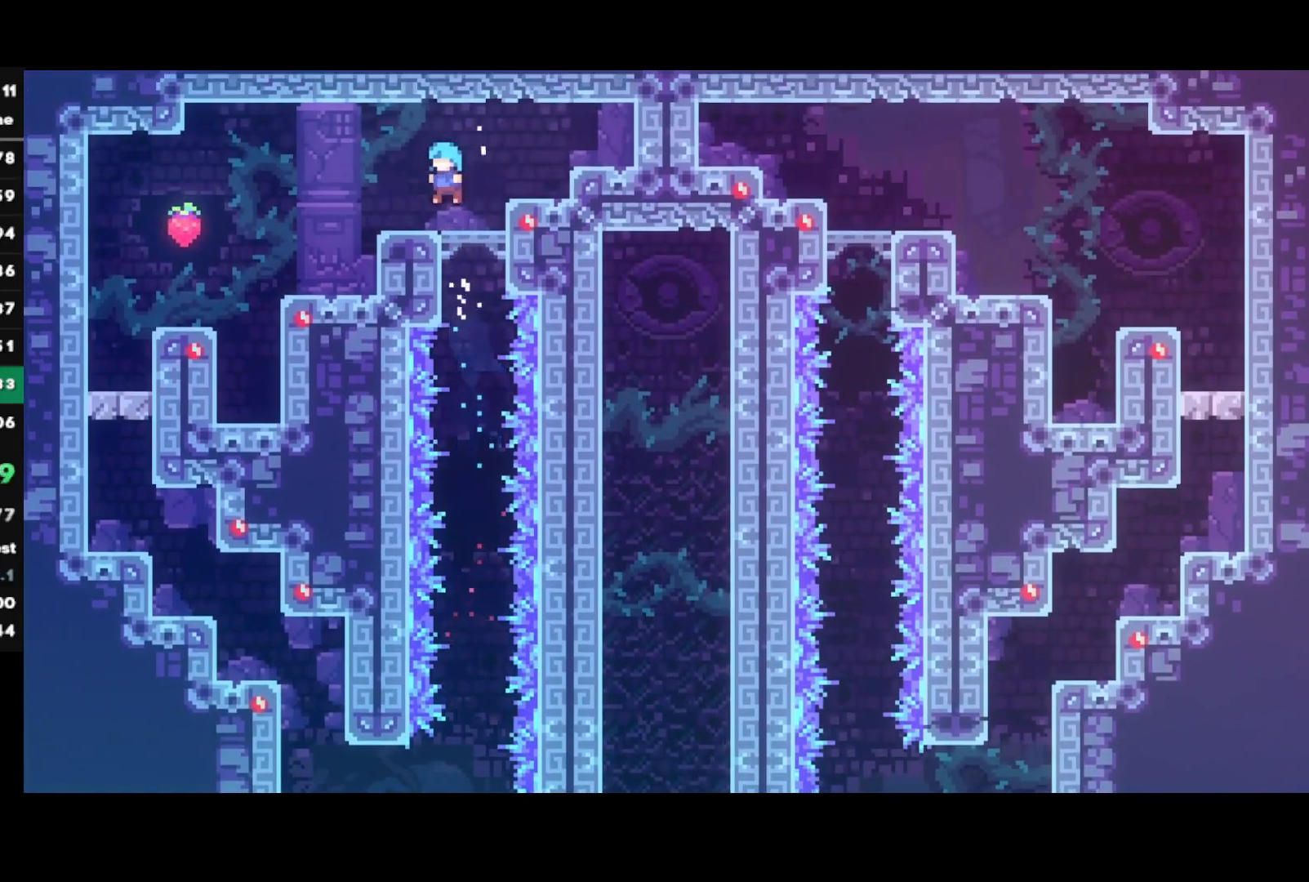
{"buttons": ["R2"], "left_stick": "down-left", "right_stick": "center", "events": [[50, "R2", "down"], [50, "left_stick", "down-left"], [100, "CIRCLE", "down"], [117, "CROSS", "down"], [217, "CROSS", "up"], [233, "CIRCLE", "up"], [350, "SQUARE", "down"], [467, "SQUARE", "up"]]}
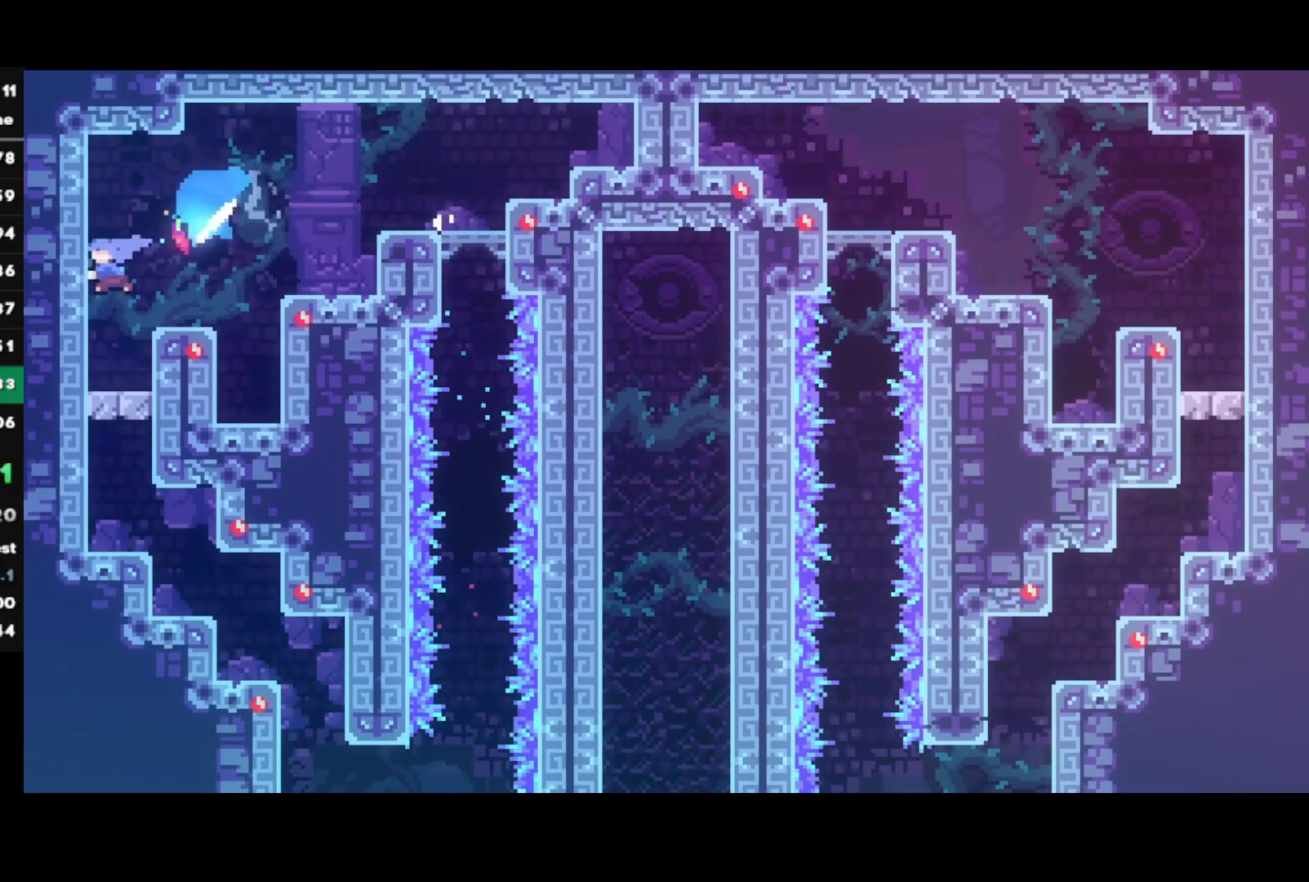
{"buttons": ["R2"], "left_stick": "center", "right_stick": "center", "events": [[17, "left_stick", "center"], [183, "CROSS", "down"], [217, "CROSS", "up"]]}
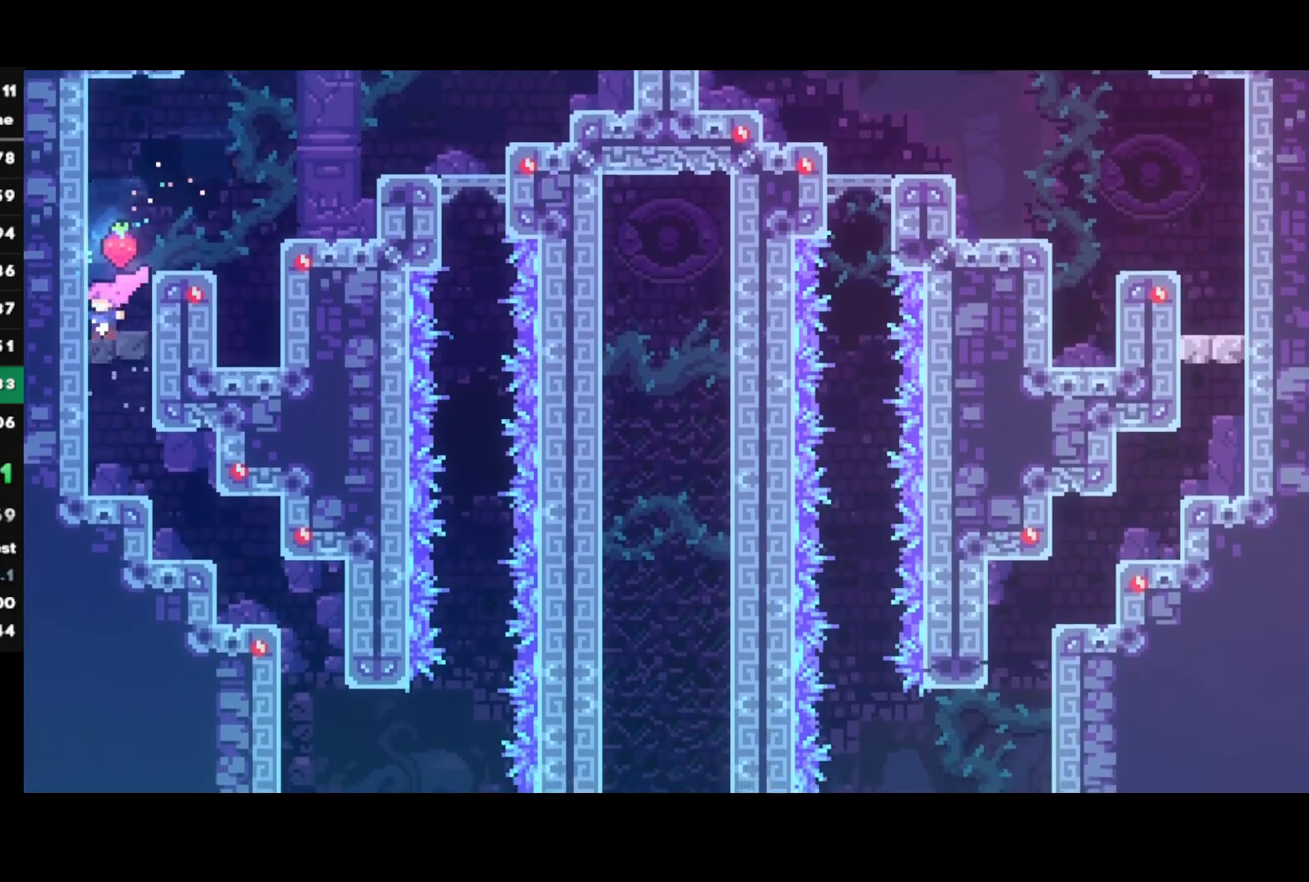
{"buttons": ["SQUARE", "R2"], "left_stick": "down-right", "right_stick": "center", "events": [[67, "left_stick", "down-right"], [133, "SQUARE", "down"], [267, "SQUARE", "up"], [400, "SQUARE", "down"]]}
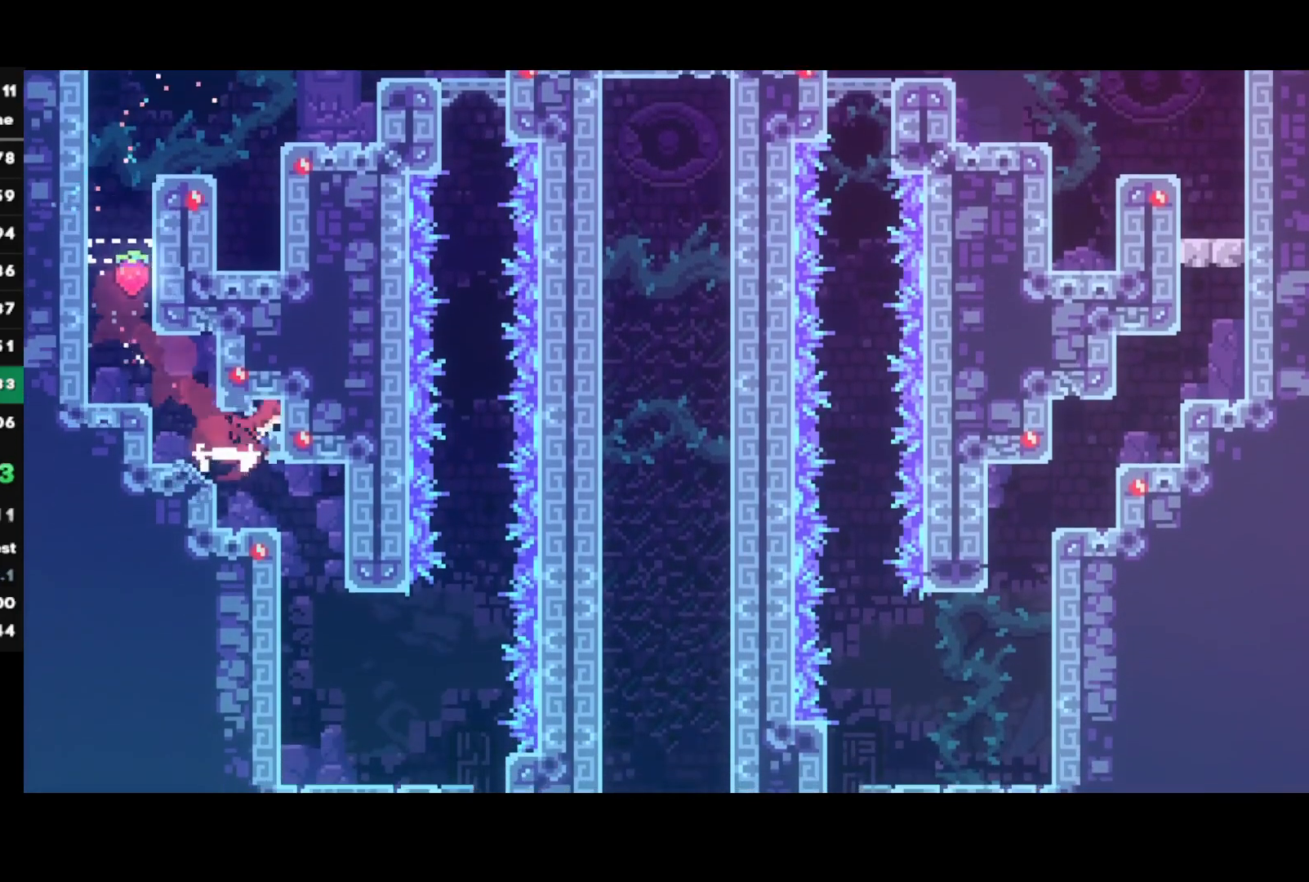
{"buttons": [], "left_stick": "right", "right_stick": "center", "events": [[50, "SQUARE", "up"], [117, "left_stick", "center"], [467, "R2", "up"], [467, "left_stick", "right"]]}
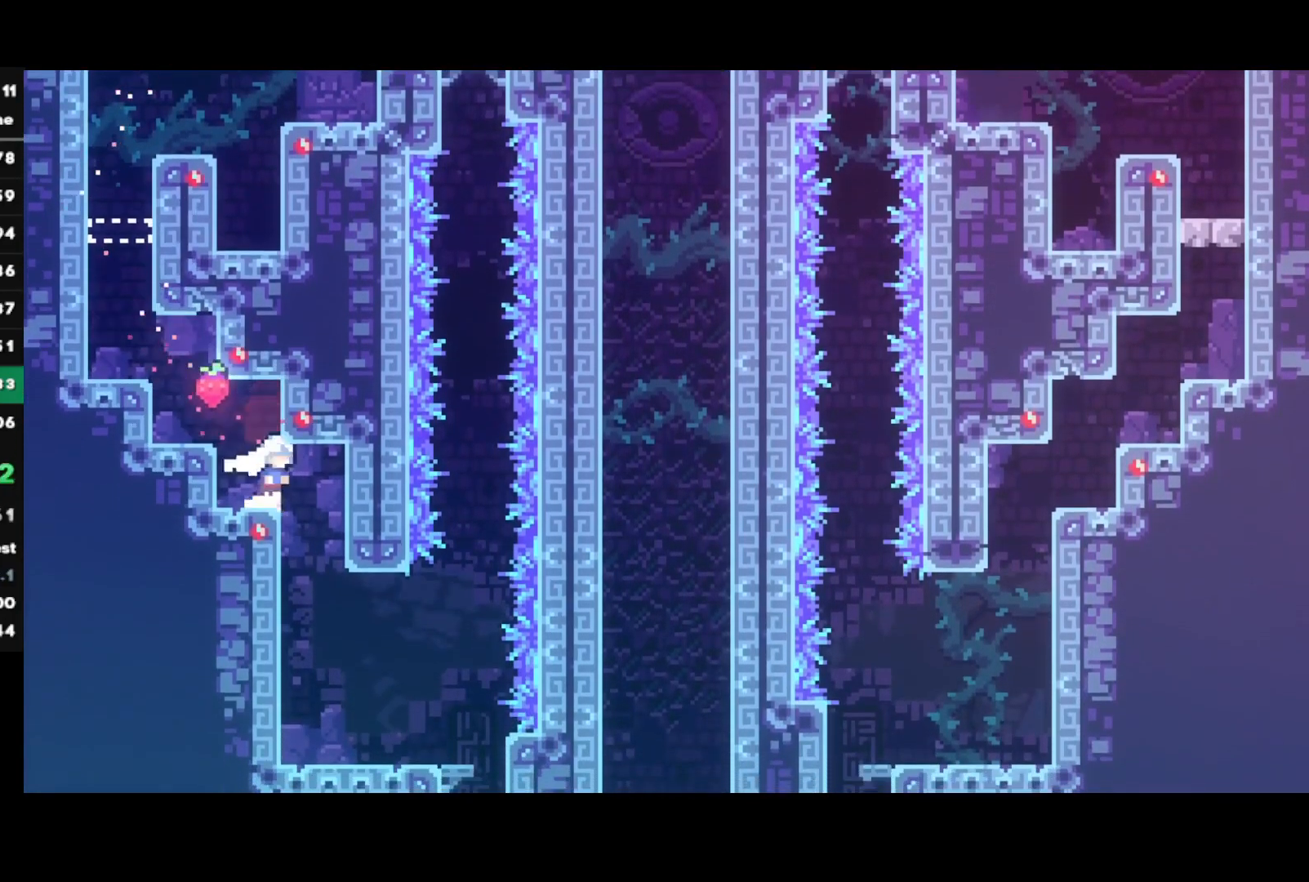
{"buttons": ["R2"], "left_stick": "center", "right_stick": "center", "events": [[200, "SQUARE", "down"], [217, "R2", "down"], [217, "left_stick", "down"], [250, "L3", "down"], [300, "L3", "up"], [333, "SQUARE", "up"], [367, "left_stick", "center"]]}
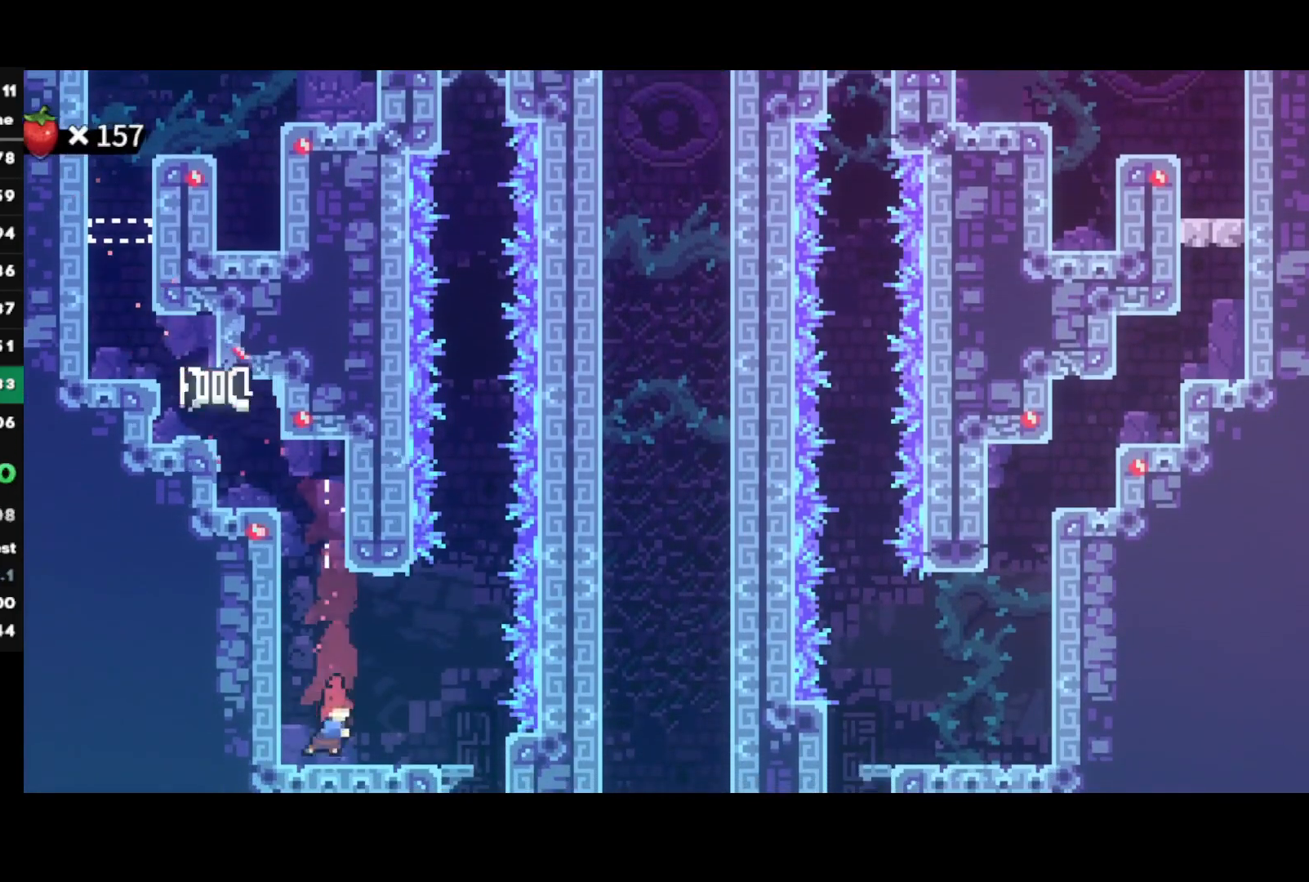
{"buttons": ["SQUARE", "R2"], "left_stick": "down", "right_stick": "center", "events": [[67, "left_stick", "right"], [83, "SQUARE", "down"], [217, "SQUARE", "up"], [333, "left_stick", "down"], [367, "SQUARE", "down"]]}
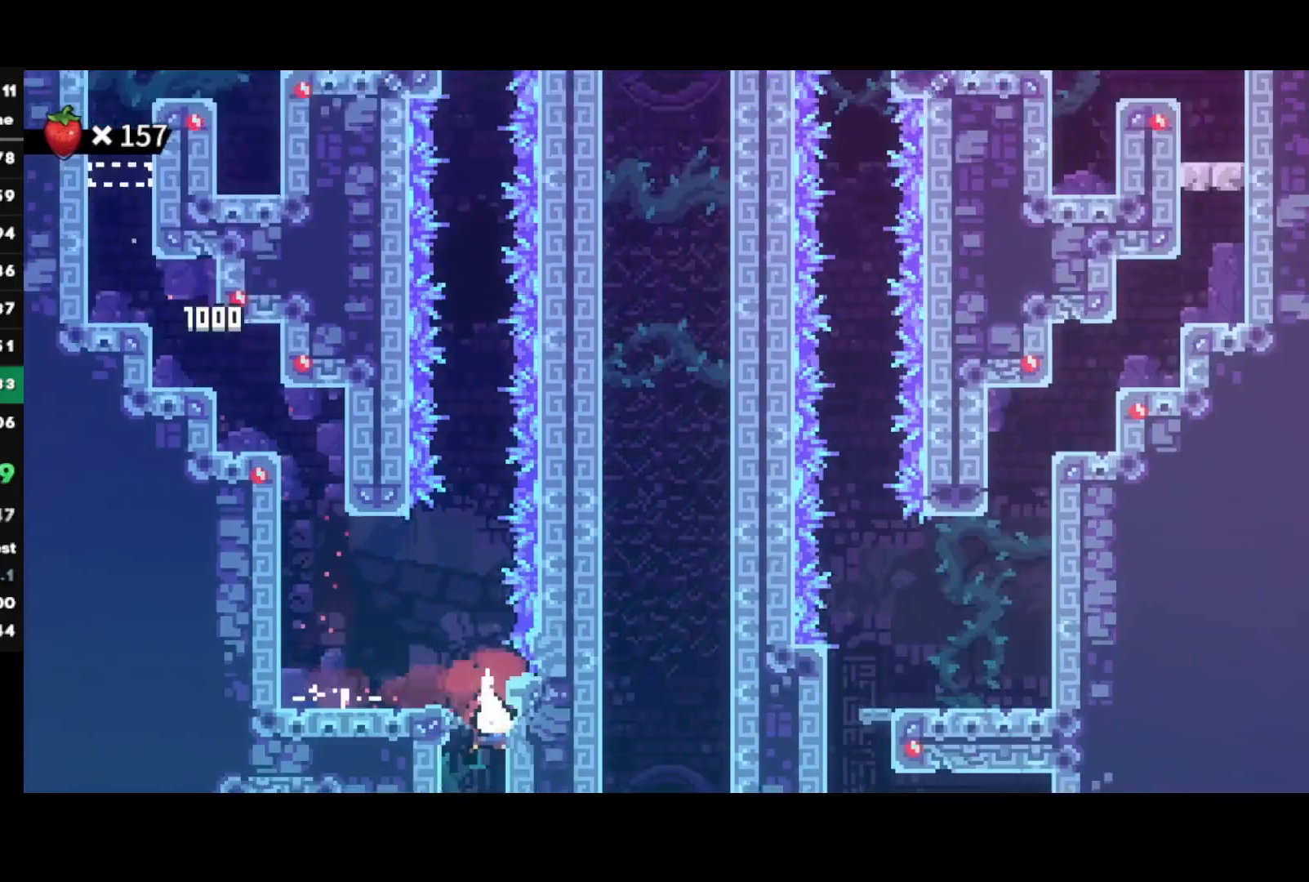
{"buttons": ["R2"], "left_stick": "right", "right_stick": "center", "events": [[17, "SQUARE", "up"], [33, "left_stick", "center"], [317, "left_stick", "right"]]}
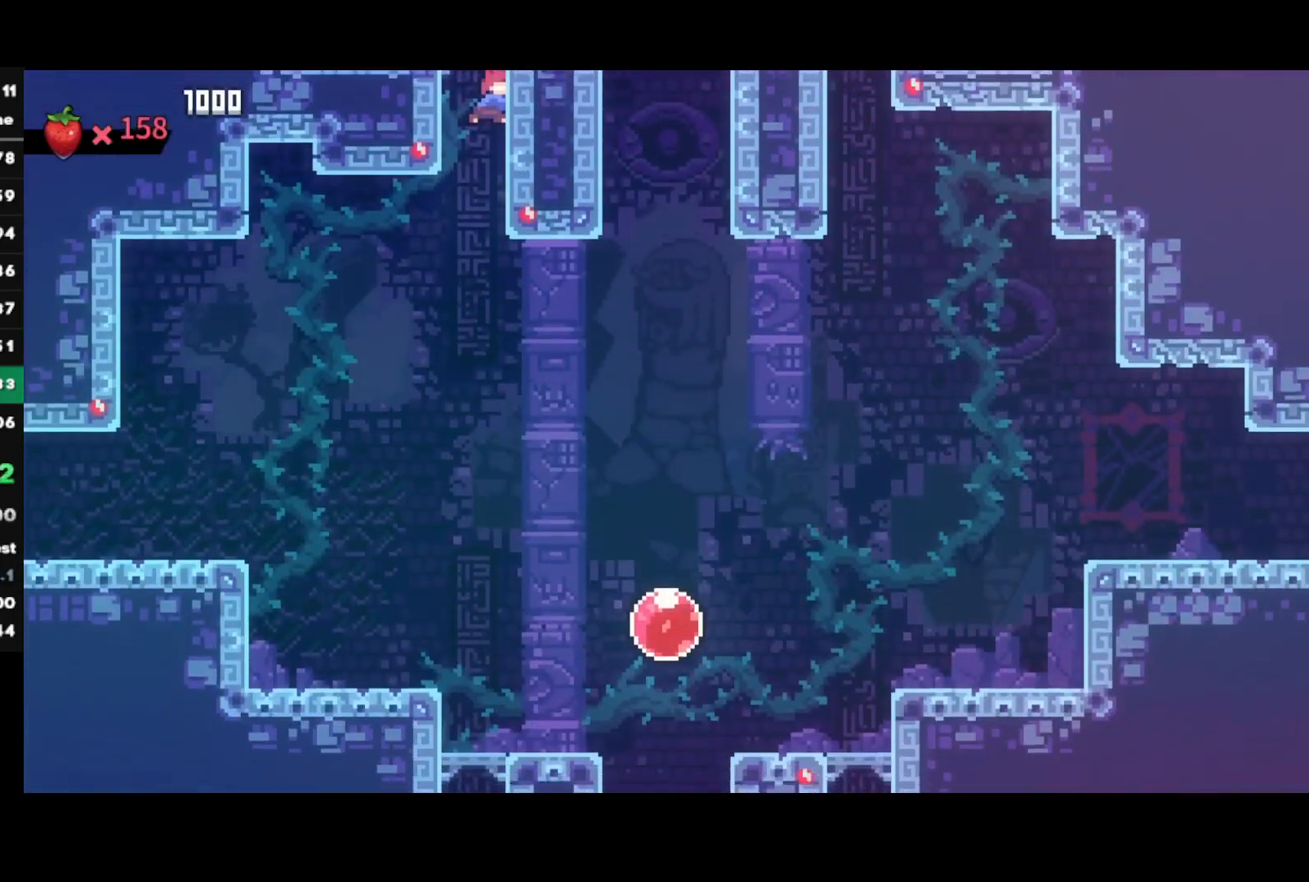
{"buttons": ["R2"], "left_stick": "right", "right_stick": "center", "events": [[383, "CIRCLE", "down"], [500, "CIRCLE", "up"]]}
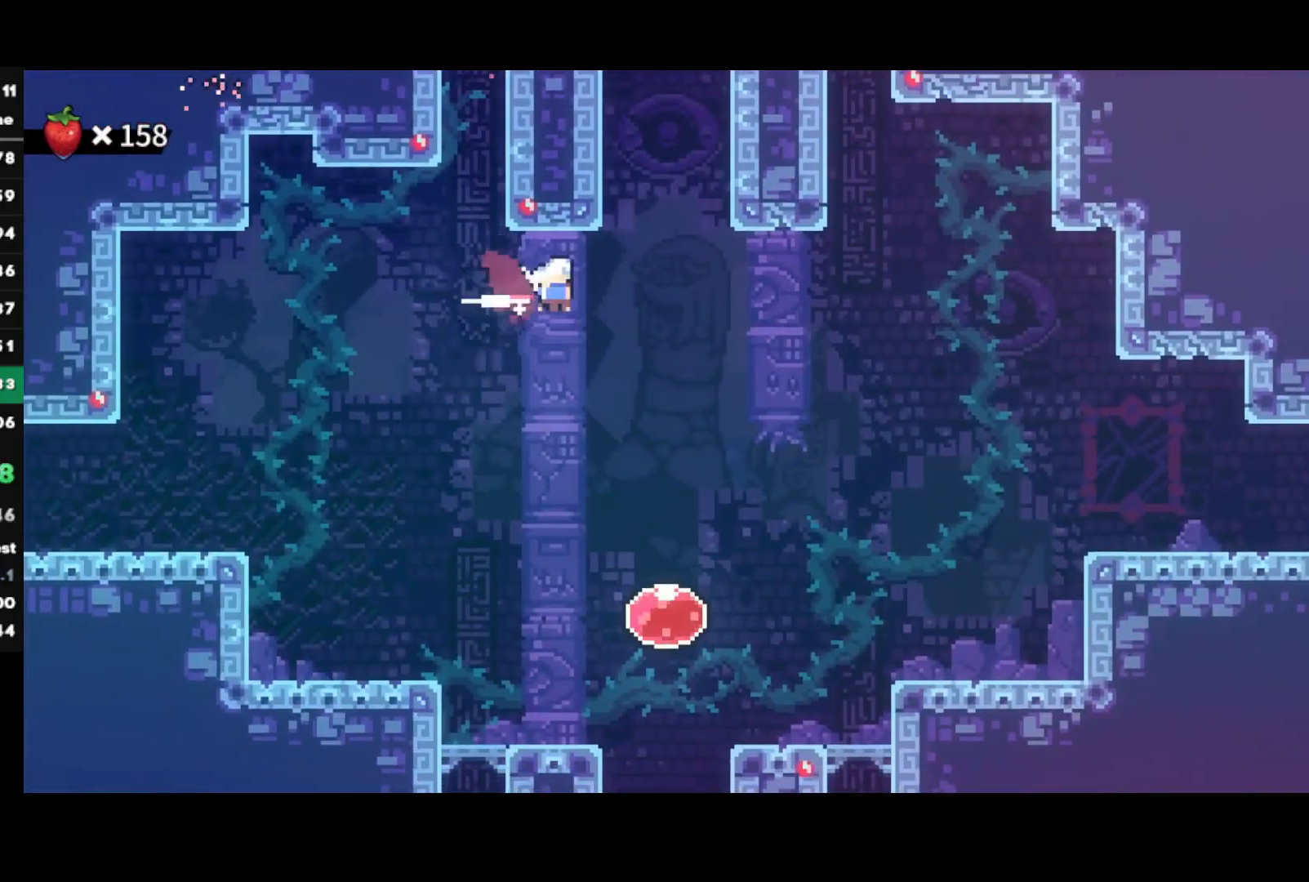
{"buttons": ["CIRCLE", "R2"], "left_stick": "right", "right_stick": "center", "events": [[467, "CIRCLE", "down"]]}
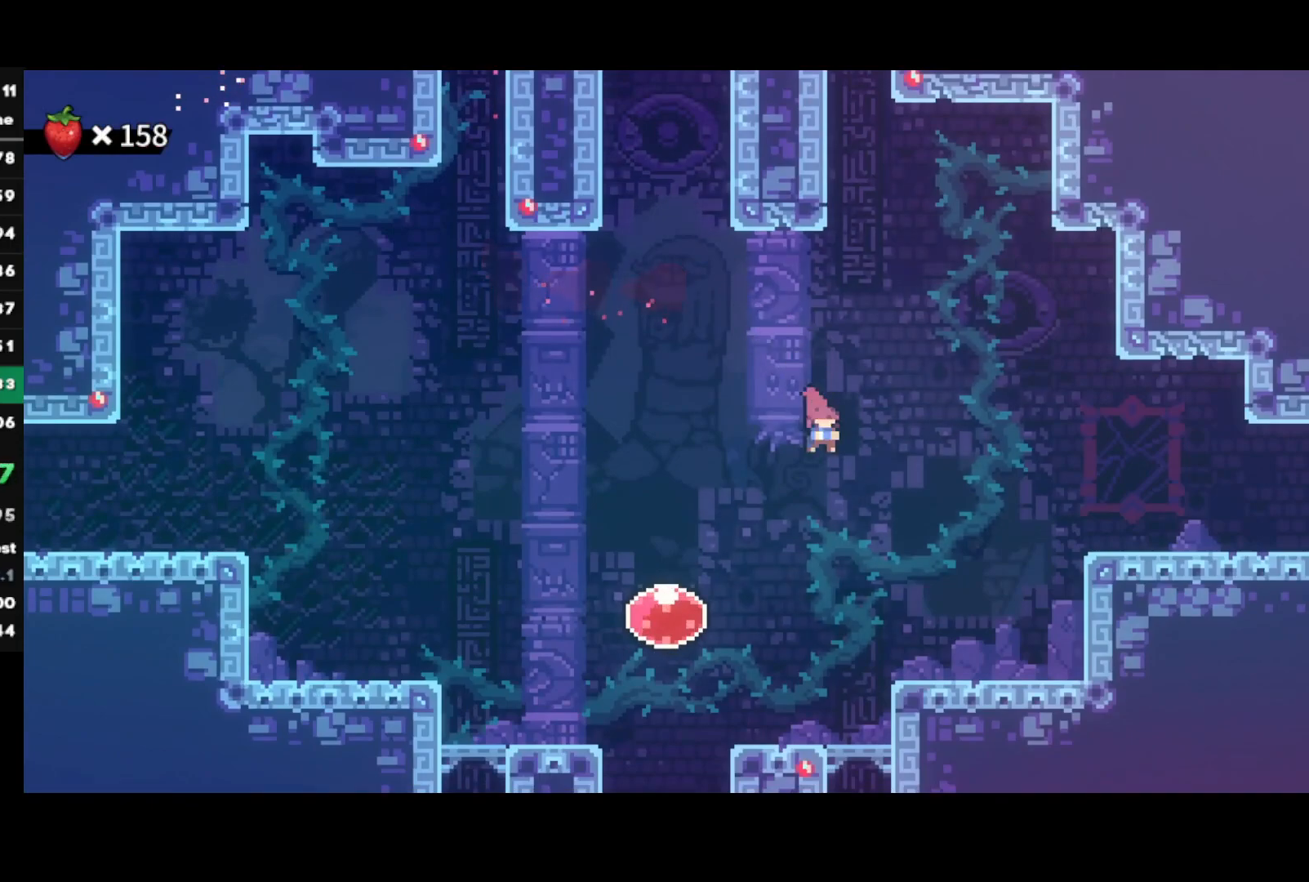
{"buttons": ["CIRCLE", "R2"], "left_stick": "right", "right_stick": "center", "events": [[117, "CIRCLE", "up"], [500, "CIRCLE", "down"]]}
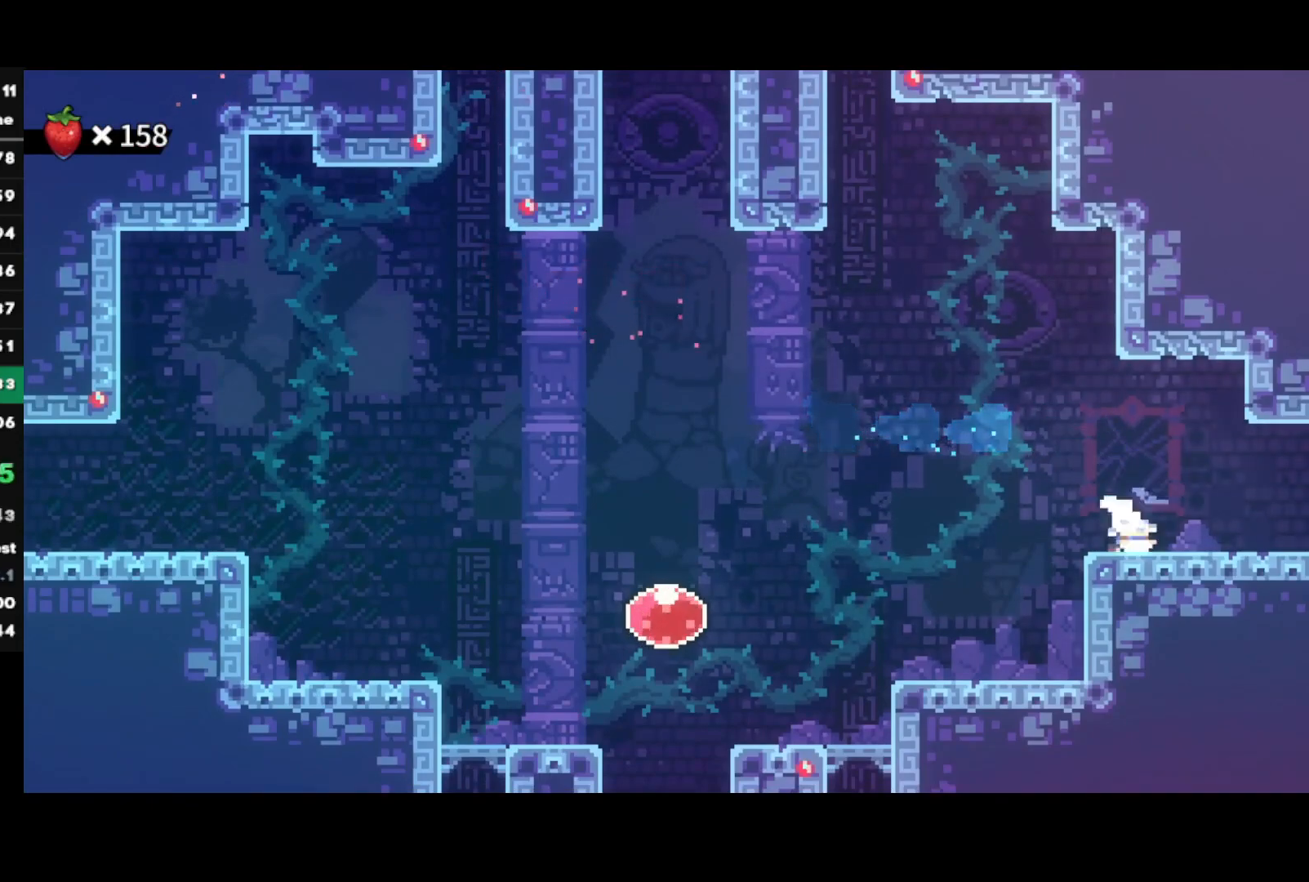
{"buttons": ["CROSS", "R2"], "left_stick": "right", "right_stick": "center", "events": [[117, "CIRCLE", "up"], [183, "CROSS", "down"], [283, "left_stick", "center"], [350, "left_stick", "right"]]}
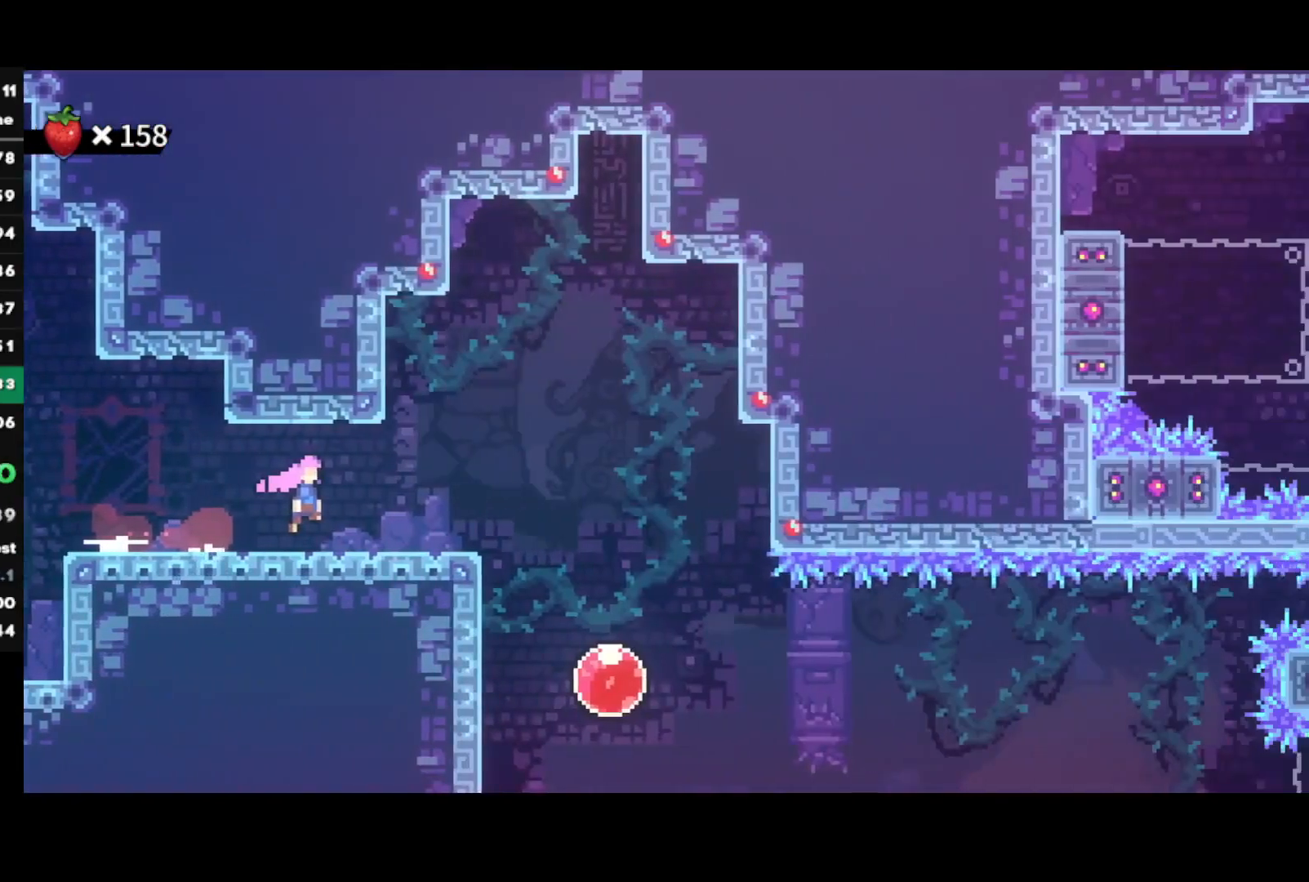
{"buttons": ["CROSS", "R2"], "left_stick": "right", "right_stick": "center", "events": []}
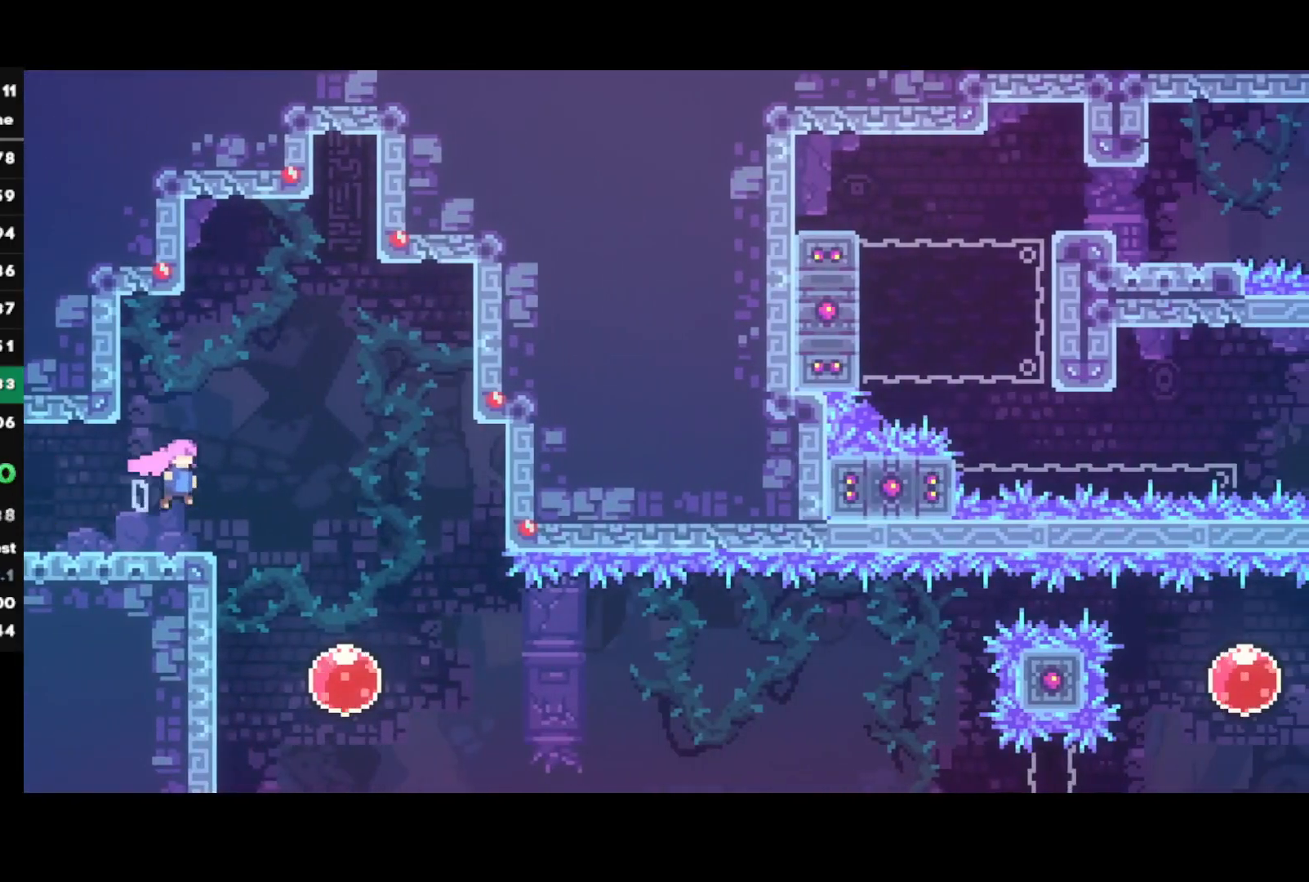
{"buttons": ["SQUARE"], "left_stick": "up", "right_stick": "center", "events": [[67, "CROSS", "up"], [83, "R2", "up"], [83, "left_stick", "down-right"], [167, "SQUARE", "down"], [300, "SQUARE", "up"], [367, "left_stick", "up"], [400, "SQUARE", "down"]]}
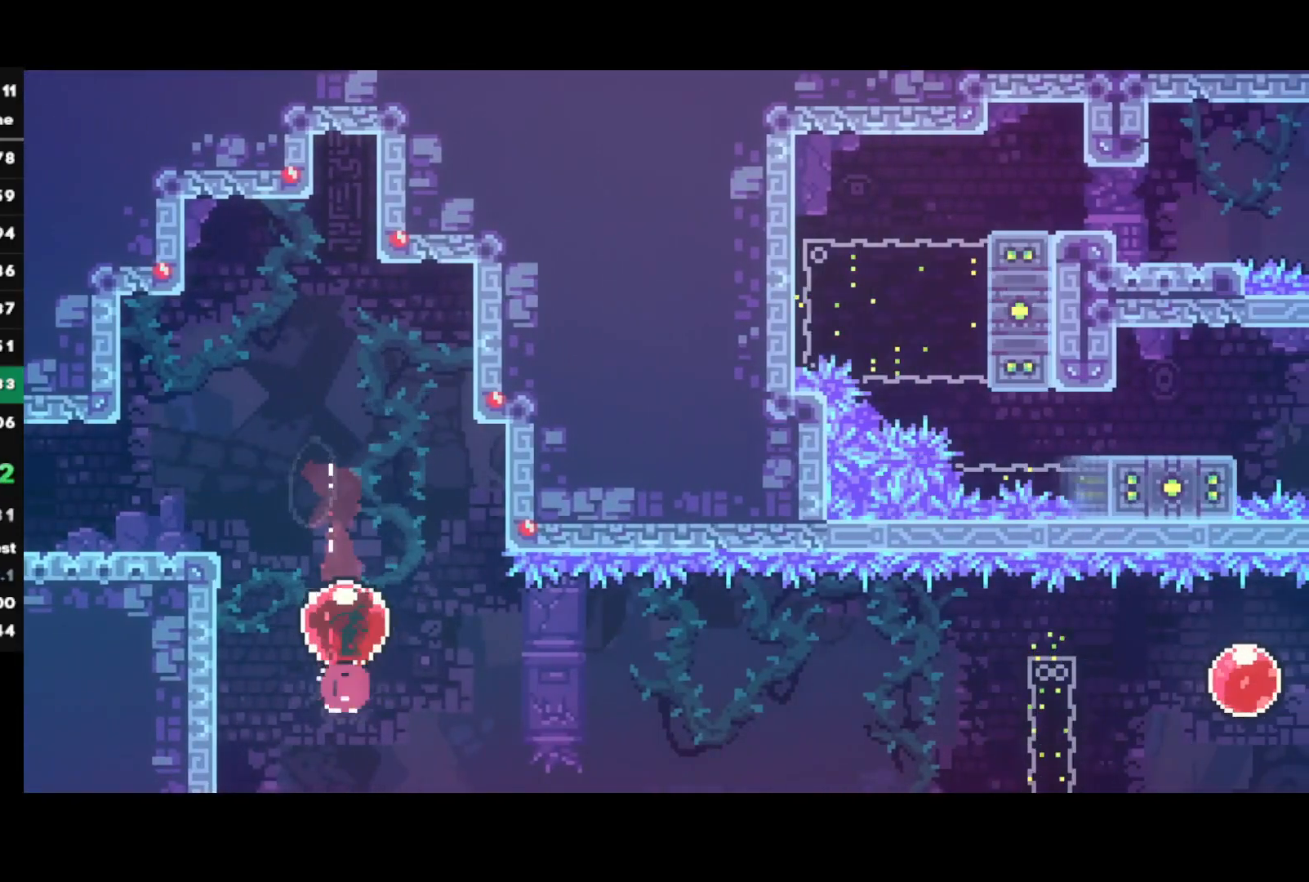
{"buttons": [], "left_stick": "center", "right_stick": "center", "events": [[33, "SQUARE", "up"], [67, "left_stick", "center"]]}
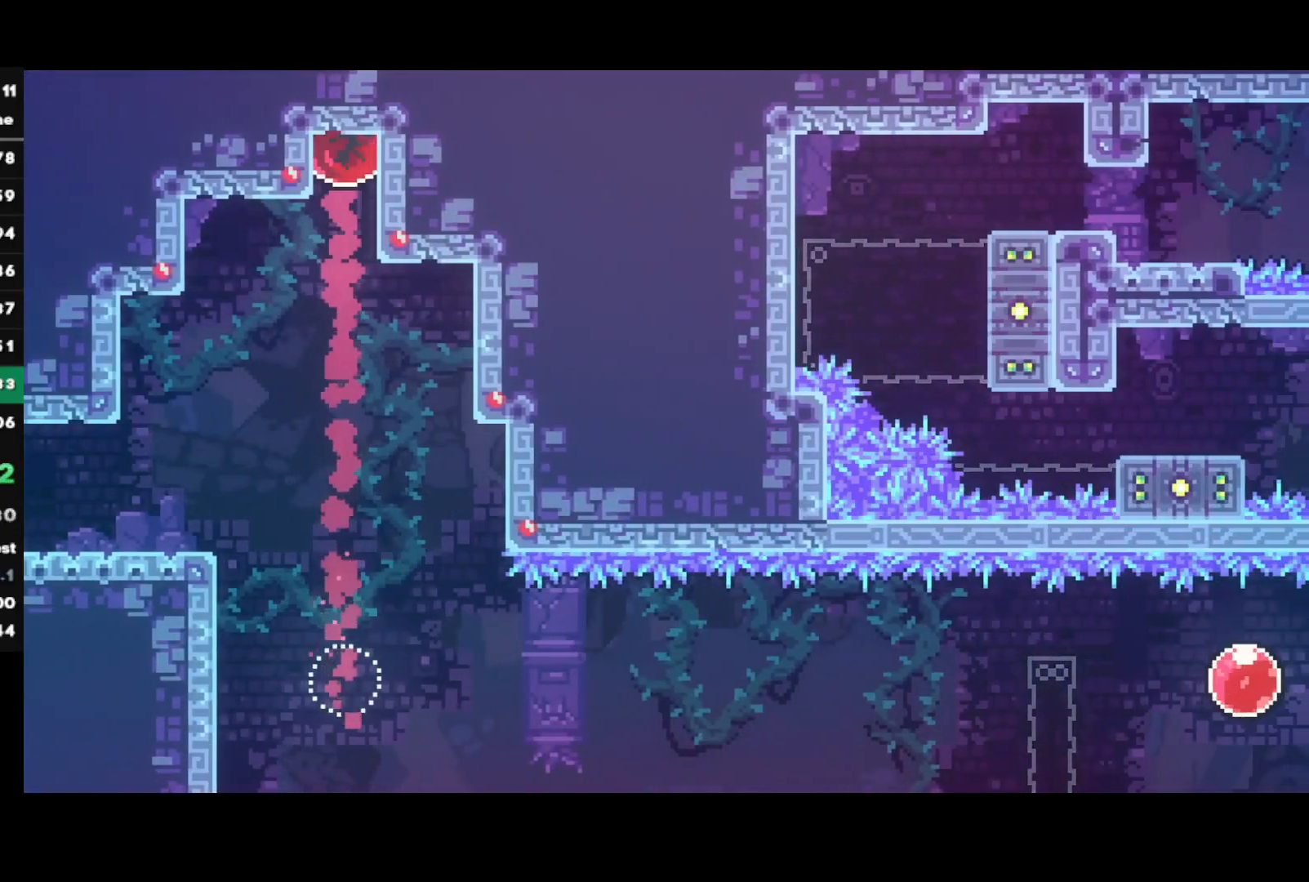
{"buttons": [], "left_stick": "center", "right_stick": "center", "events": []}
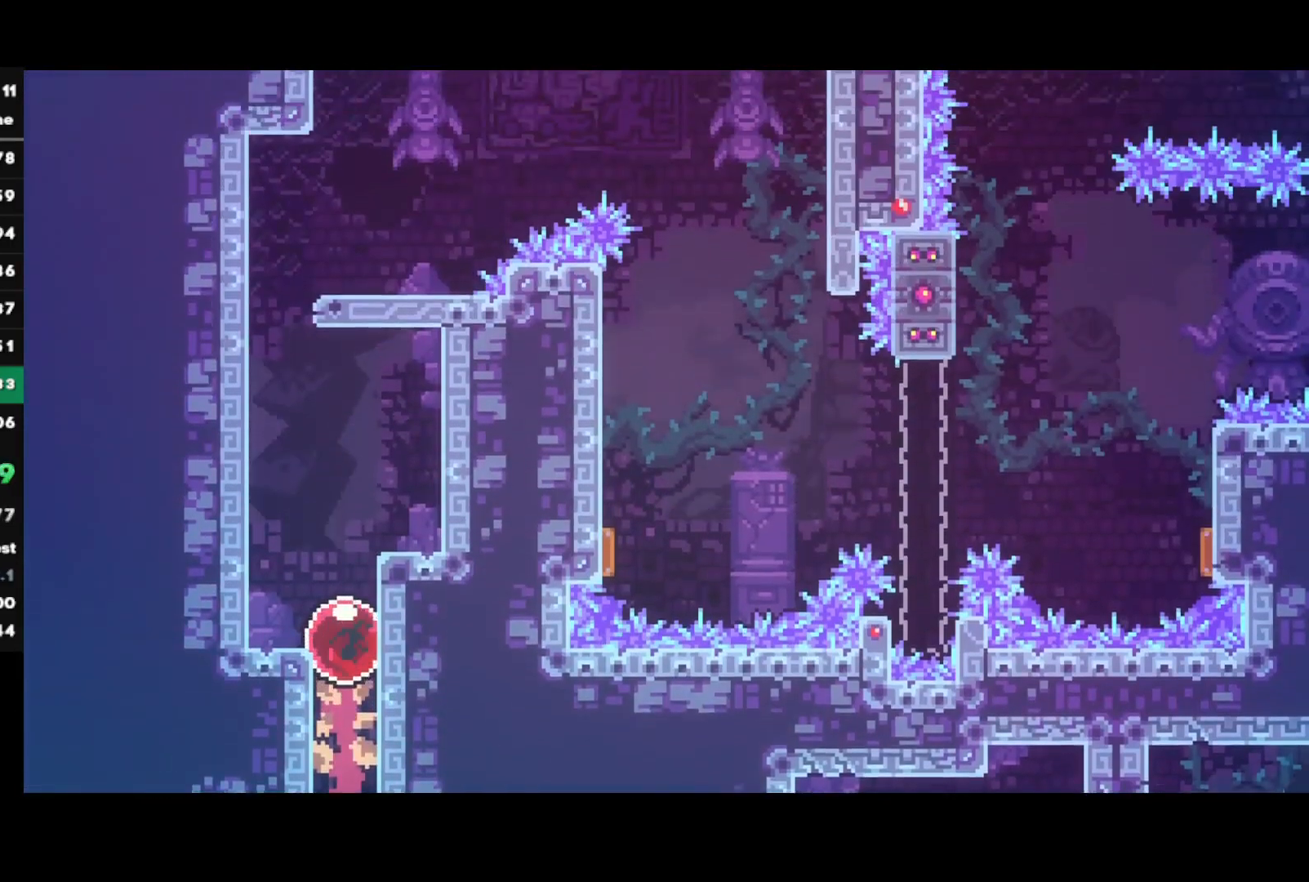
{"buttons": ["CROSS"], "left_stick": "center", "right_stick": "center", "events": [[367, "CROSS", "down"]]}
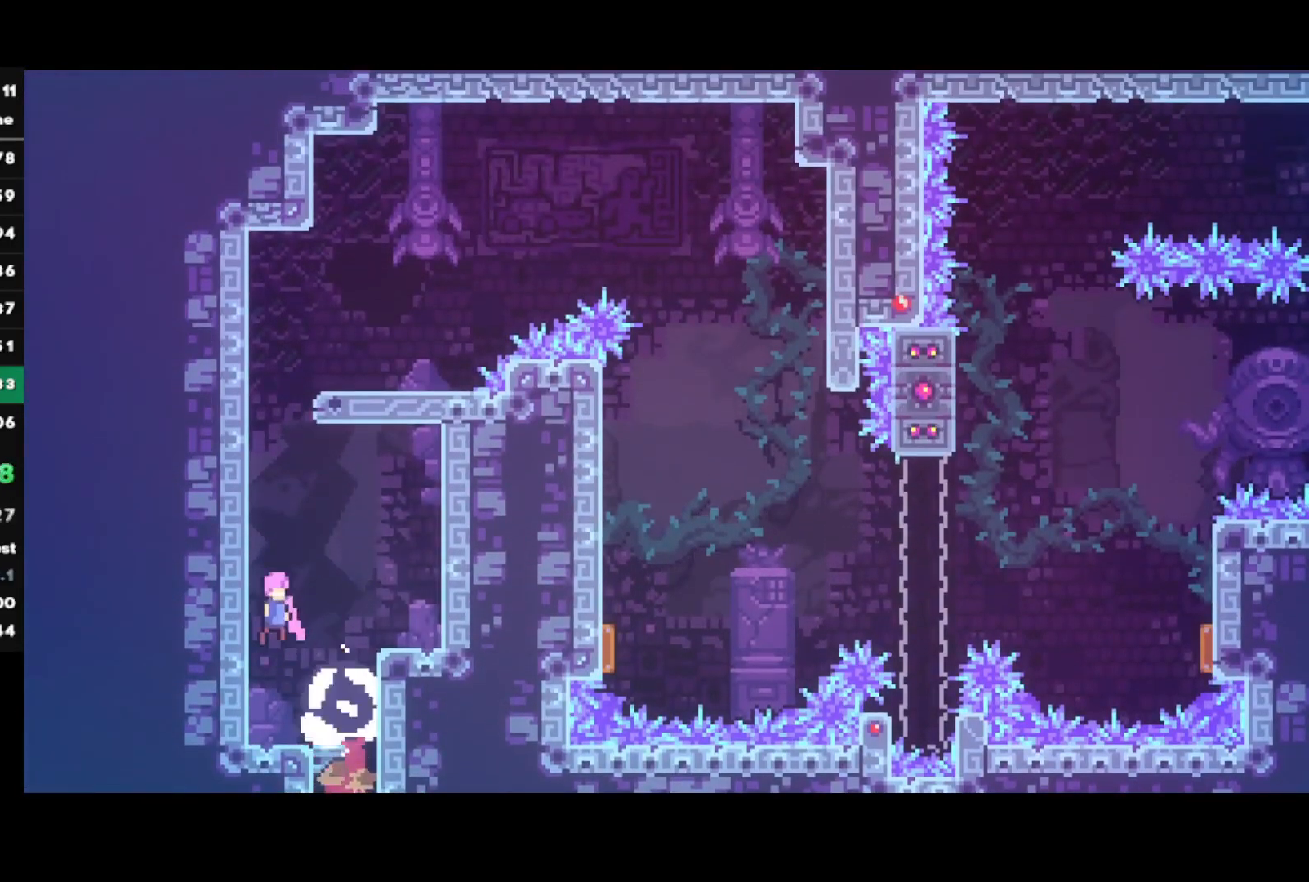
{"buttons": ["SQUARE"], "left_stick": "right", "right_stick": "center", "events": [[183, "CROSS", "up"], [183, "left_stick", "up"], [217, "SQUARE", "down"], [350, "SQUARE", "up"], [350, "left_stick", "center"], [450, "SQUARE", "down"], [450, "left_stick", "right"]]}
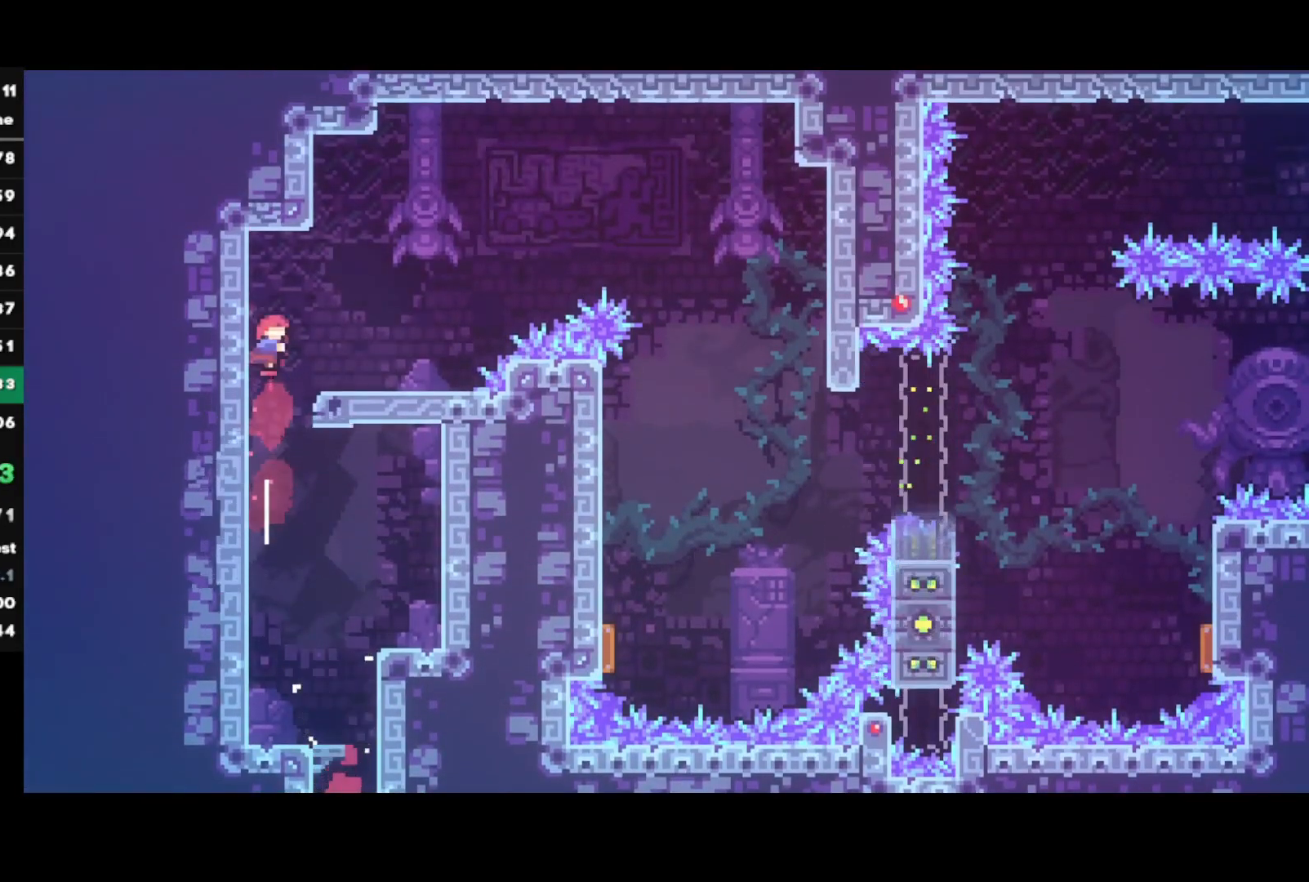
{"buttons": [], "left_stick": "center", "right_stick": "center", "events": [[50, "SQUARE", "up"], [133, "CROSS", "down"], [283, "left_stick", "center"], [317, "CROSS", "up"], [400, "CROSS", "down"], [483, "CROSS", "up"]]}
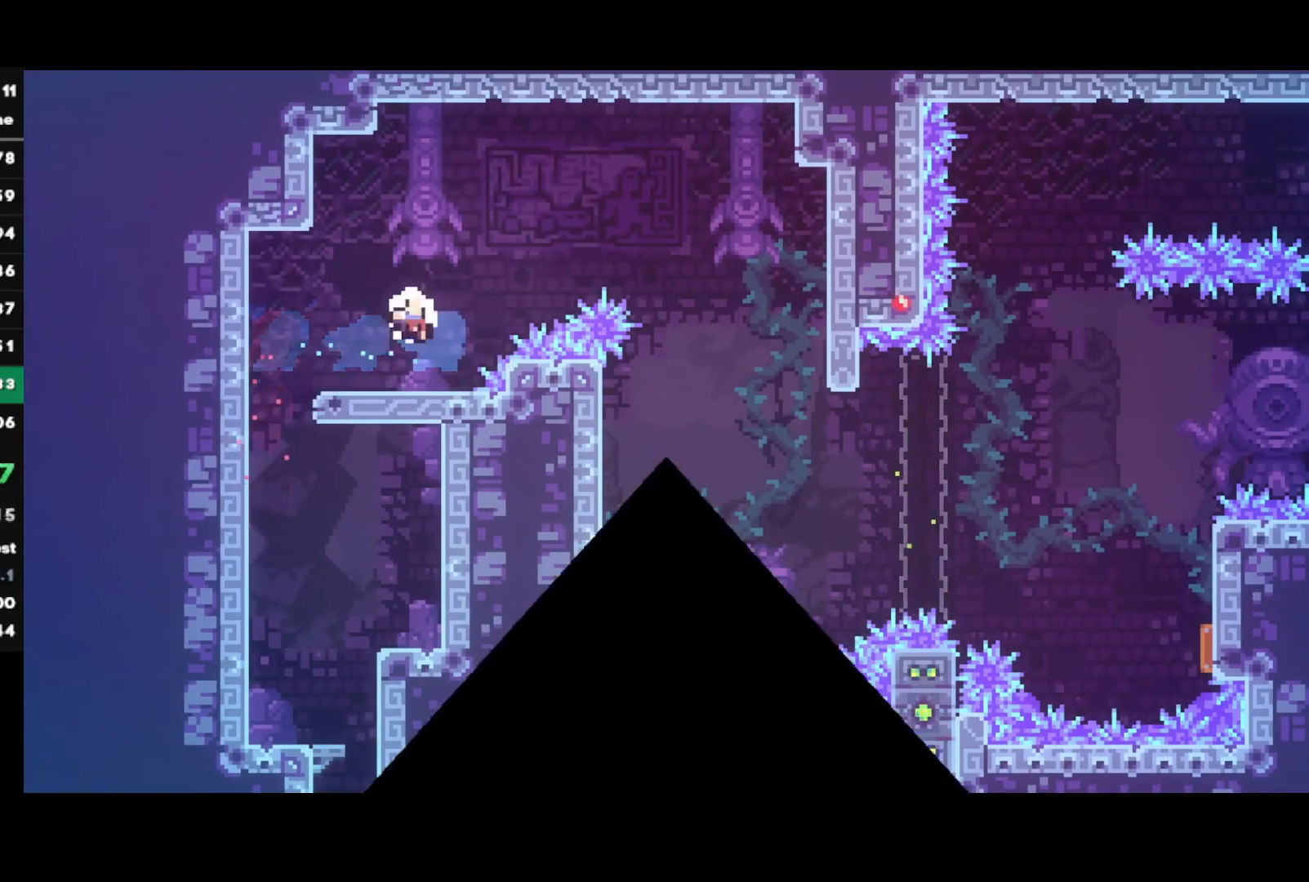
{"buttons": [], "left_stick": "right", "right_stick": "center", "events": [[17, "CROSS", "down"], [83, "CROSS", "up"], [150, "R2", "down"], [317, "R2", "up"], [467, "left_stick", "right"]]}
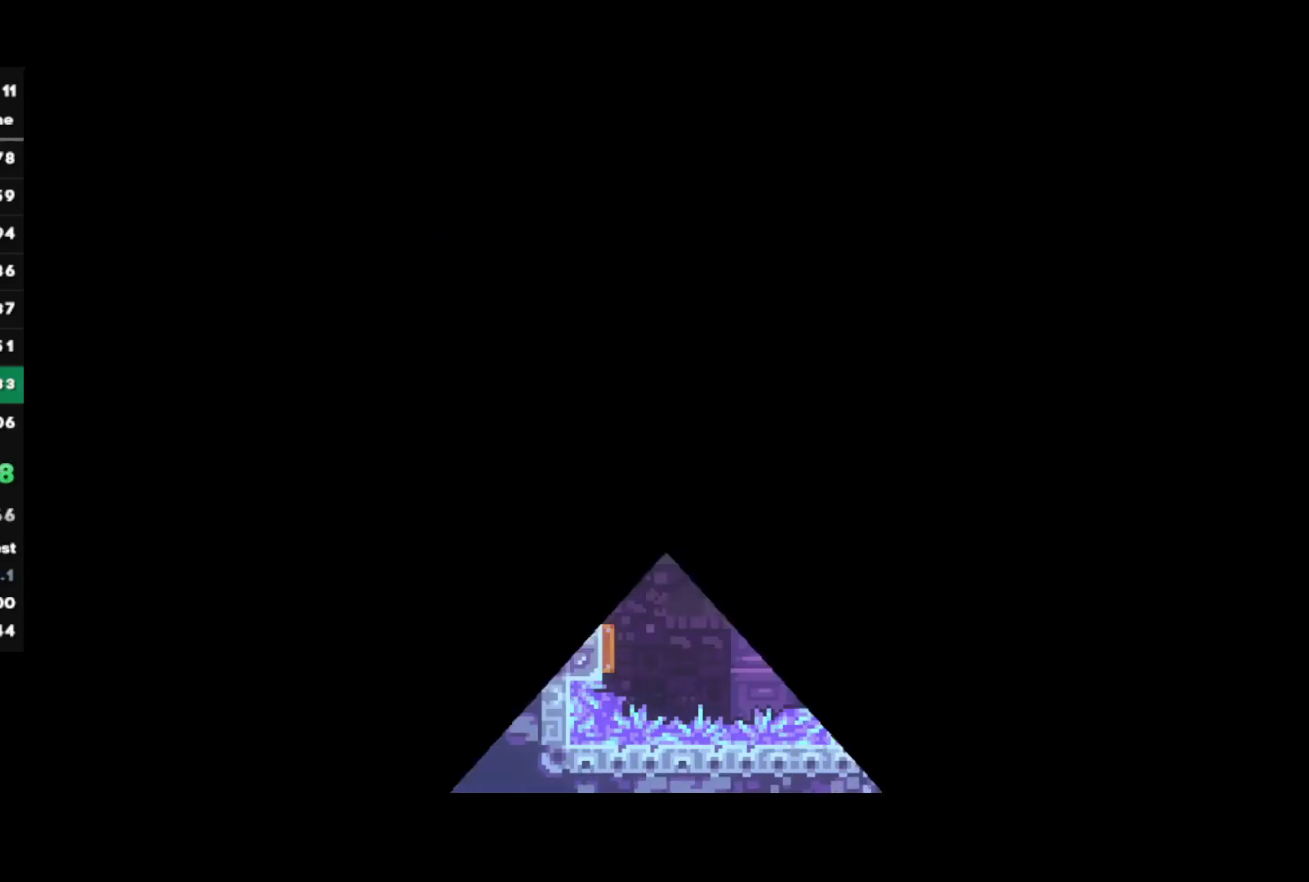
{"buttons": [], "left_stick": "right", "right_stick": "center", "events": []}
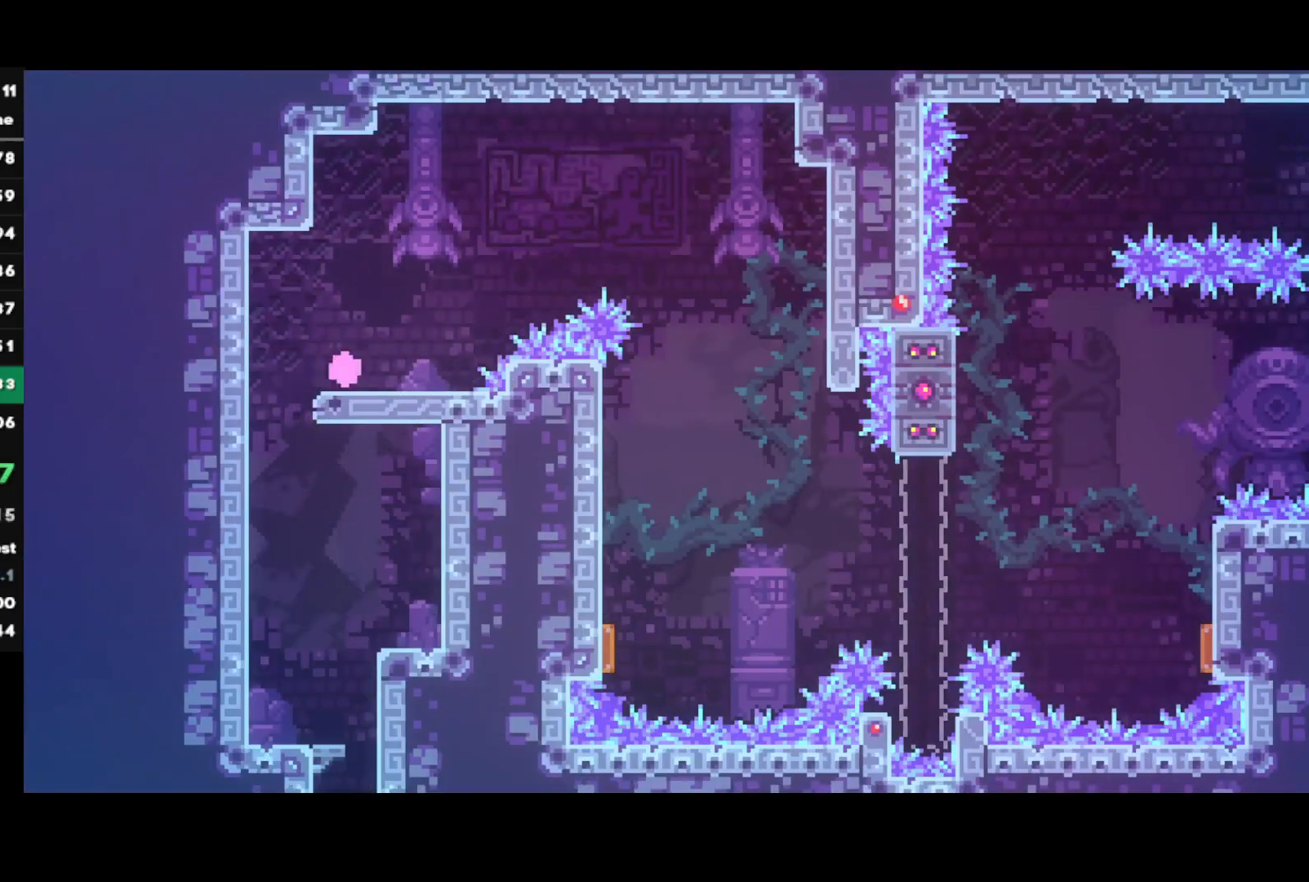
{"buttons": ["CROSS"], "left_stick": "right", "right_stick": "center", "events": [[150, "SQUARE", "down"], [150, "left_stick", "left"], [250, "SQUARE", "up"], [267, "left_stick", "right"], [317, "CROSS", "down"]]}